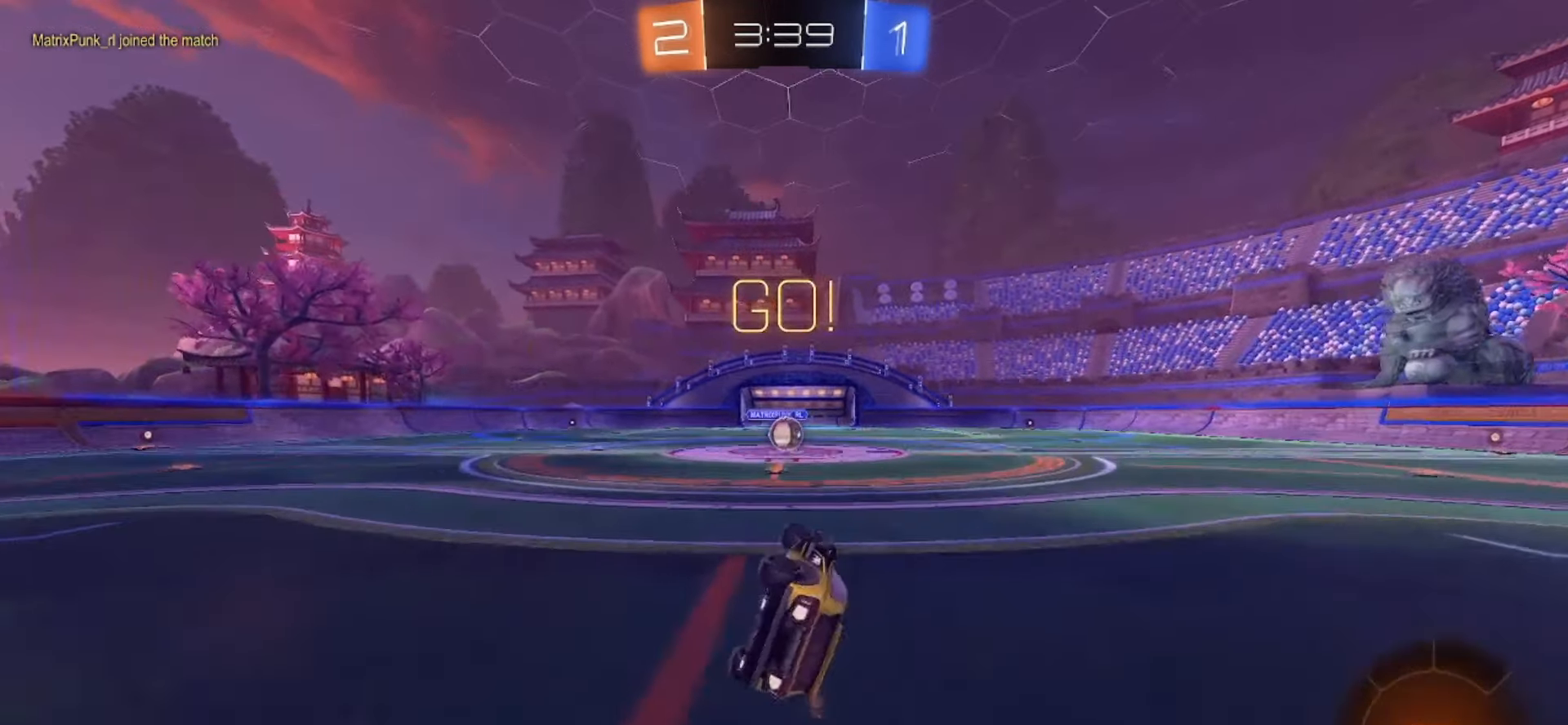
Gameplay with a controller (PlayStation layout); each line is a JSON object with the inputs held at the frame after it. "events" lists button and stick changes between this image and that frame as [ms after this image, input, new state], when the widget could be followed in between. Not read: L1 L3 R1 R3.
{"buttons": [], "left_stick": "center", "right_stick": "center", "events": [[117, "left_stick", "center"], [150, "SQUARE", "up"], [400, "R2", "up"]]}
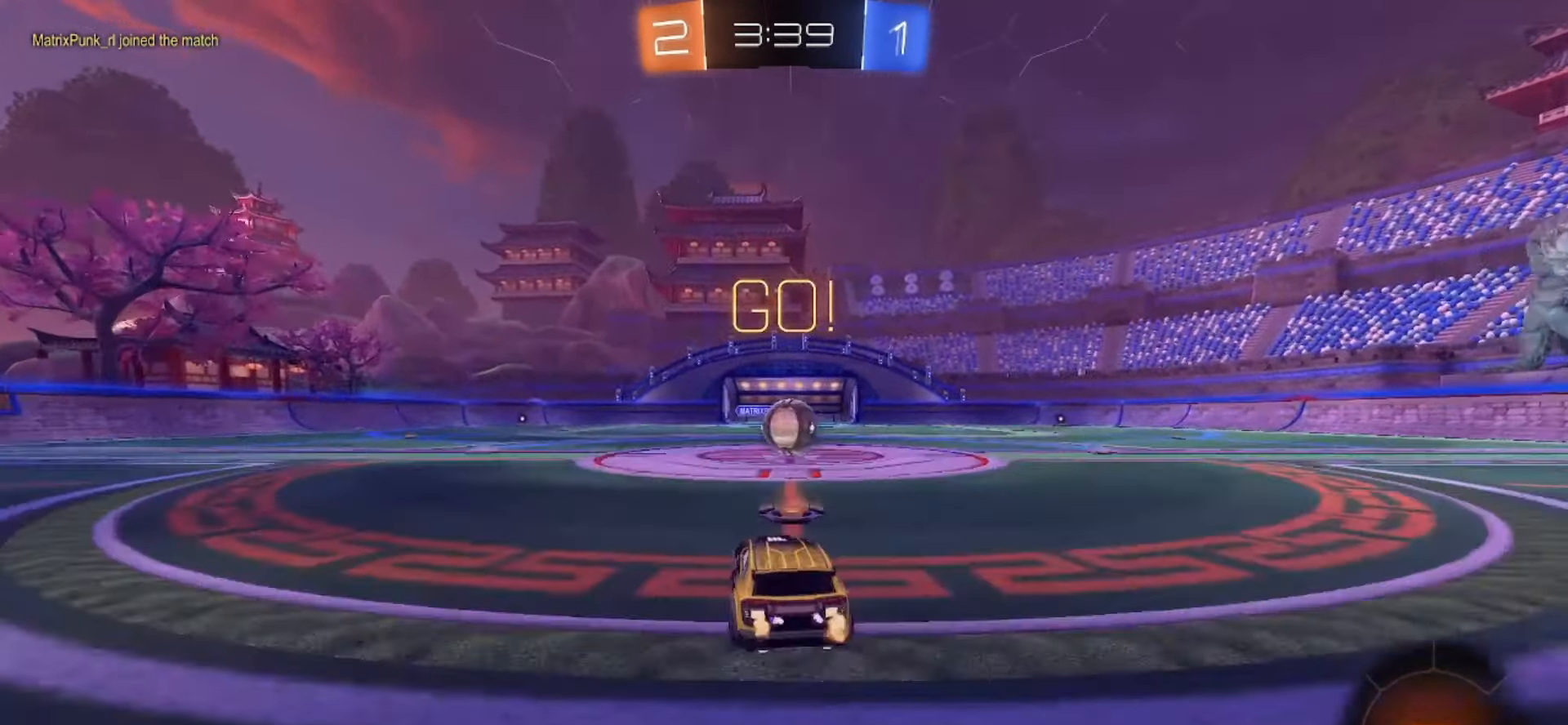
{"buttons": ["L2"], "left_stick": "center", "right_stick": "center", "events": [[83, "L2", "down"], [183, "left_stick", "right"], [200, "L2", "up"], [267, "left_stick", "center"], [417, "L2", "down"]]}
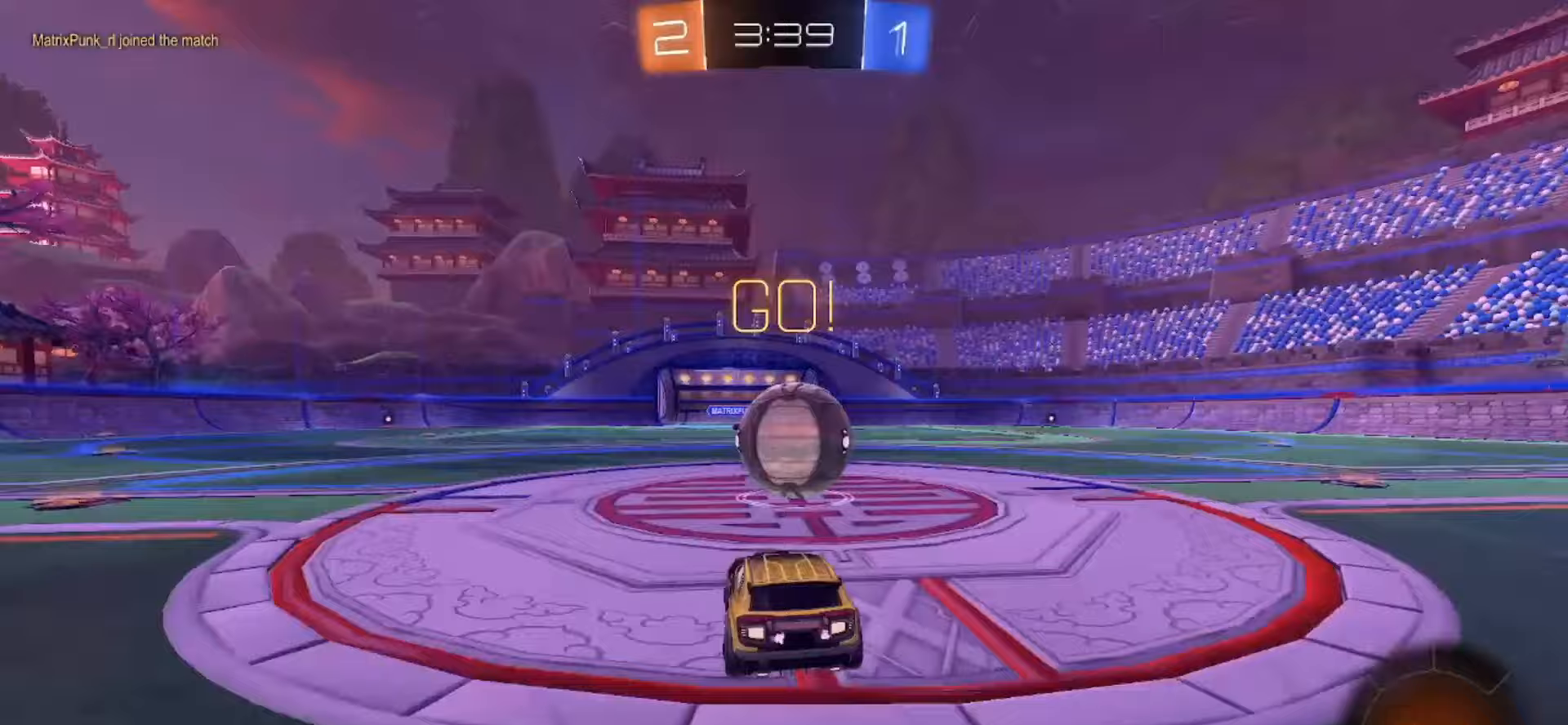
{"buttons": ["TRIANGLE", "R2"], "left_stick": "center", "right_stick": "center", "events": [[50, "L2", "up"], [133, "left_stick", "down-right"], [267, "left_stick", "center"], [317, "R2", "down"], [317, "left_stick", "right"], [433, "TRIANGLE", "down"], [450, "left_stick", "center"]]}
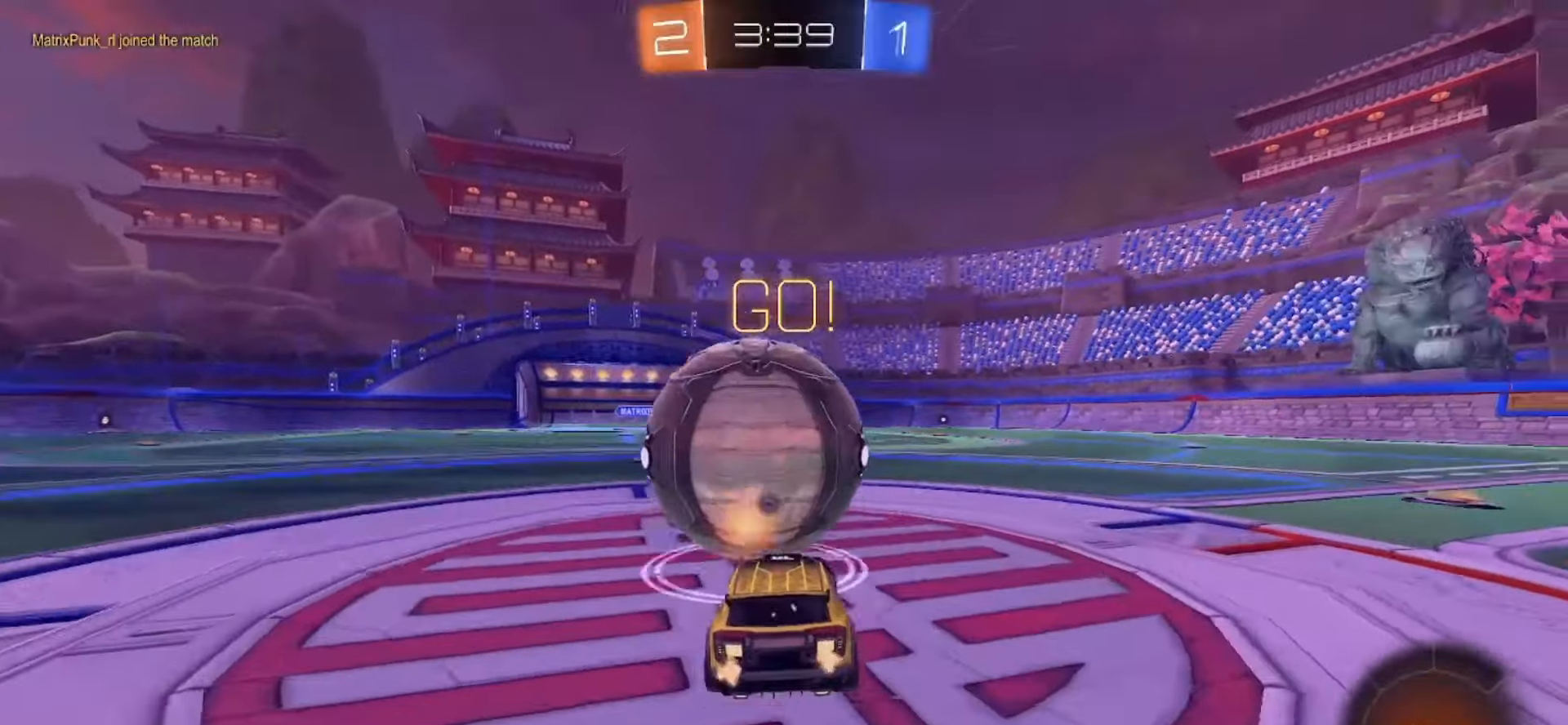
{"buttons": ["R2"], "left_stick": "left", "right_stick": "center", "events": [[17, "TRIANGLE", "up"], [167, "SQUARE", "down"], [367, "SQUARE", "up"], [500, "left_stick", "left"]]}
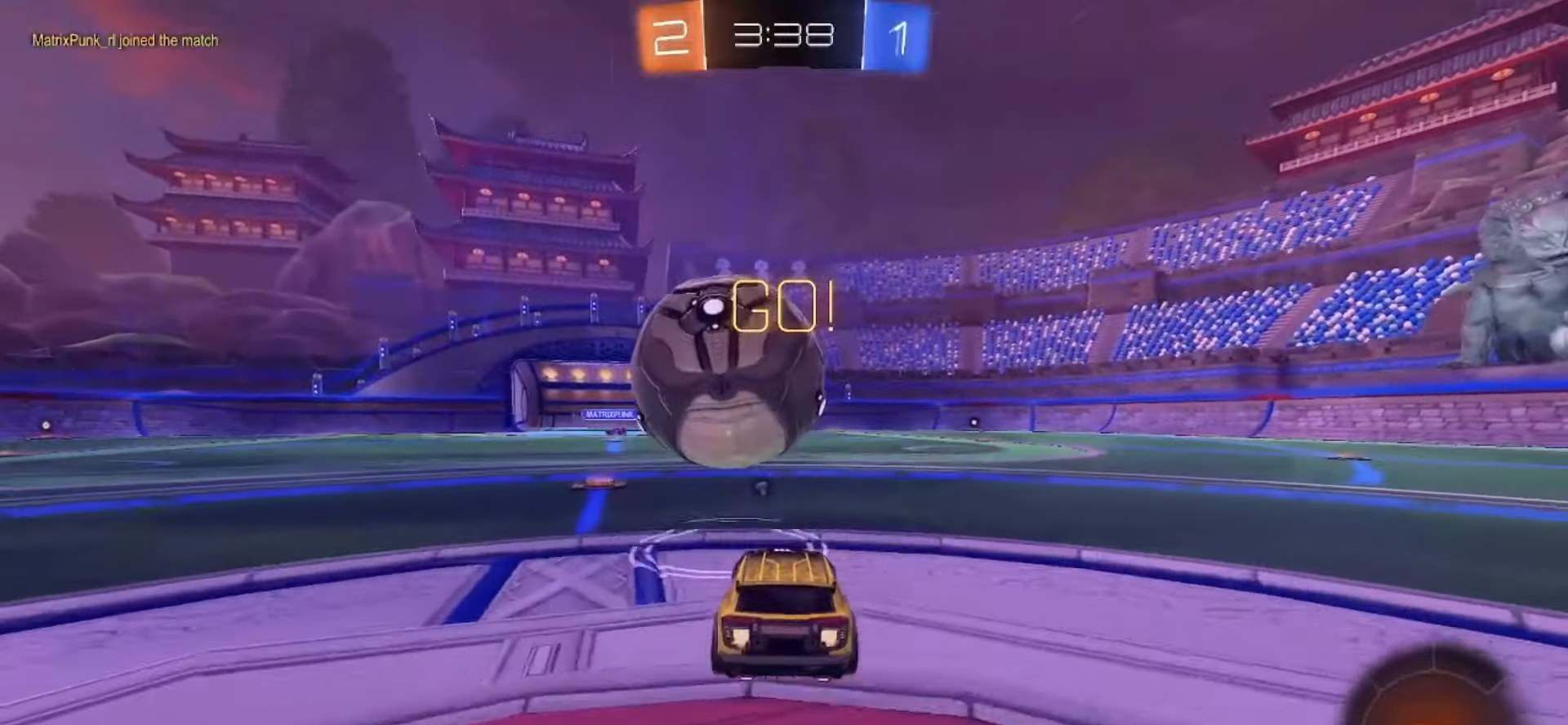
{"buttons": ["SQUARE", "R2"], "left_stick": "center", "right_stick": "center", "events": [[67, "SQUARE", "down"], [83, "left_stick", "center"], [417, "left_stick", "left"], [500, "left_stick", "center"]]}
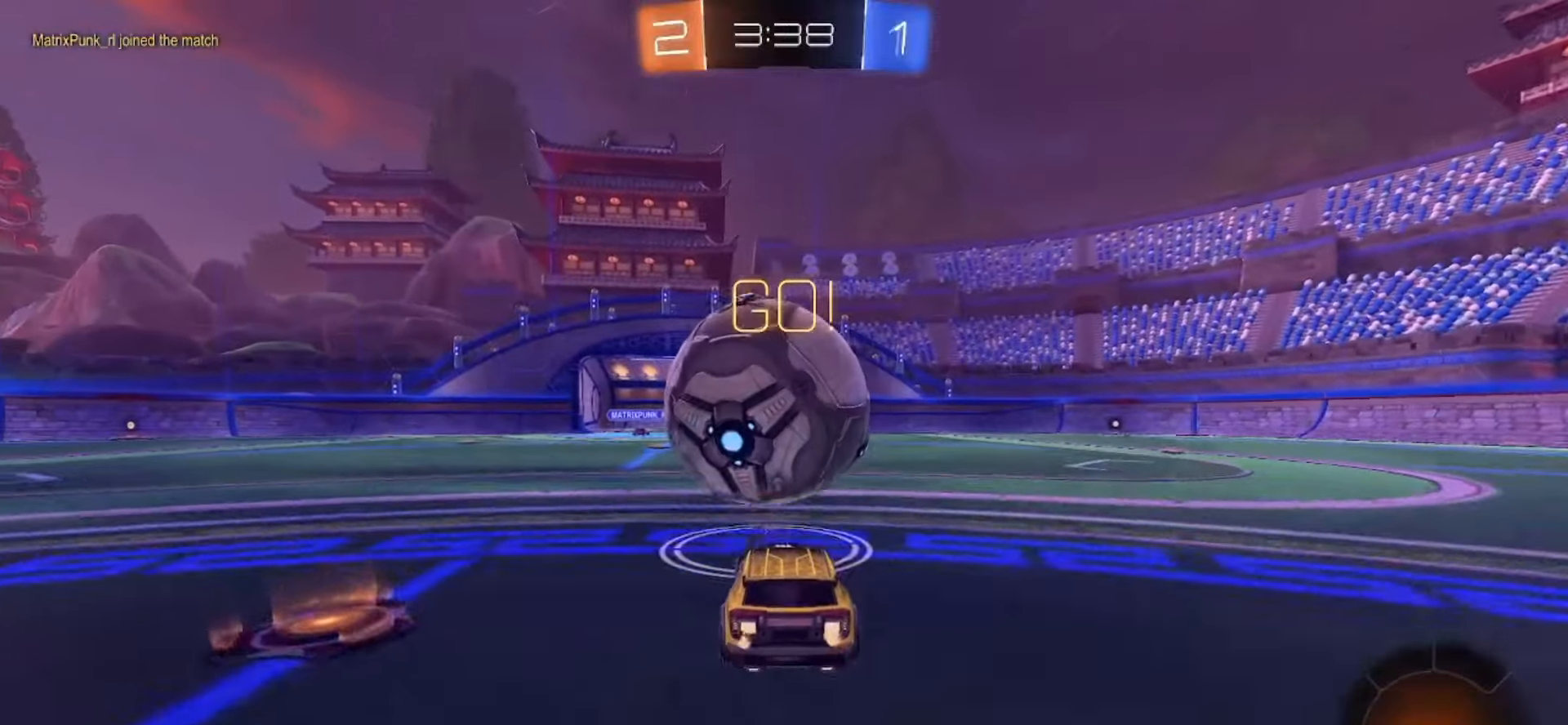
{"buttons": ["SQUARE", "R2"], "left_stick": "left", "right_stick": "center", "events": [[133, "left_stick", "right"], [267, "left_stick", "center"], [450, "left_stick", "left"]]}
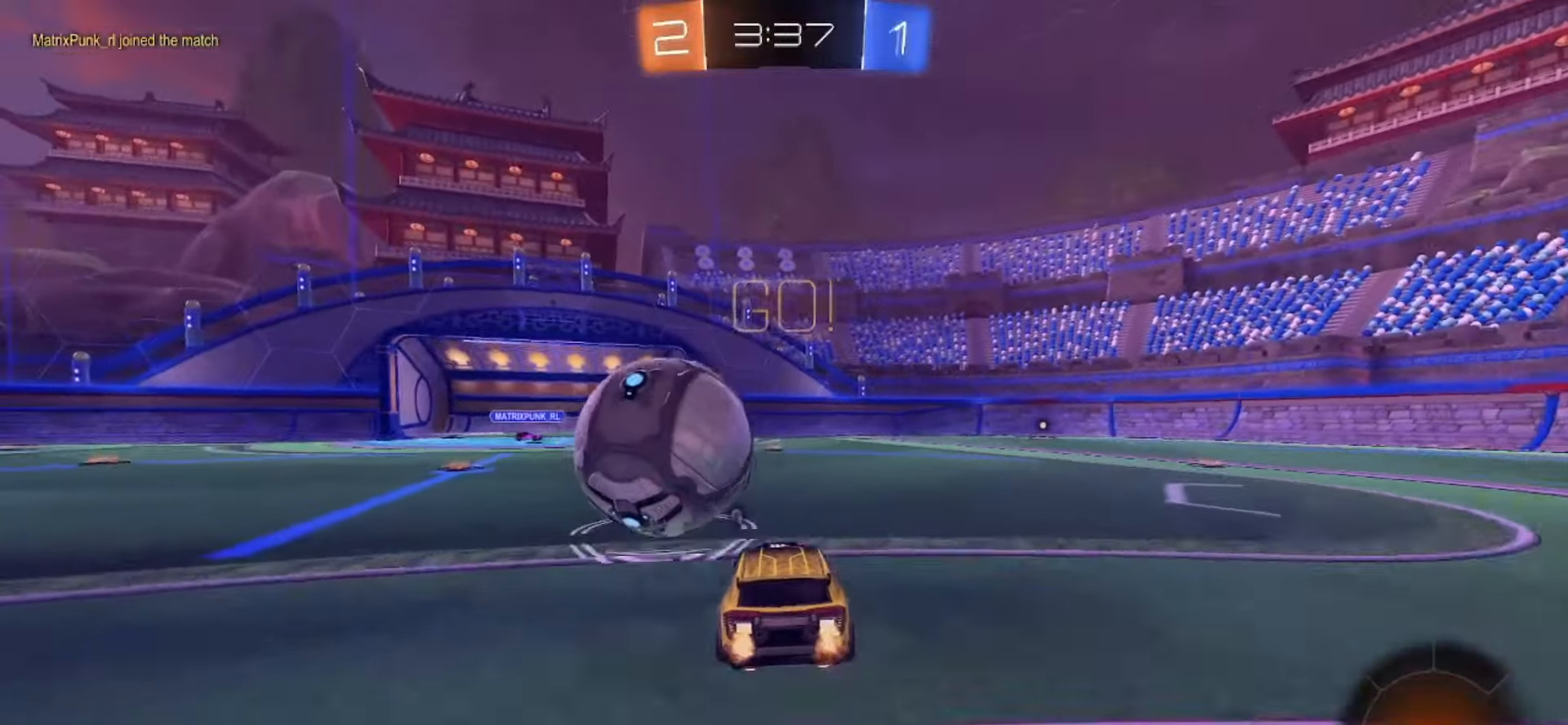
{"buttons": ["R2"], "left_stick": "center", "right_stick": "center", "events": [[50, "left_stick", "center"], [300, "left_stick", "left"], [383, "left_stick", "center"], [433, "SQUARE", "up"]]}
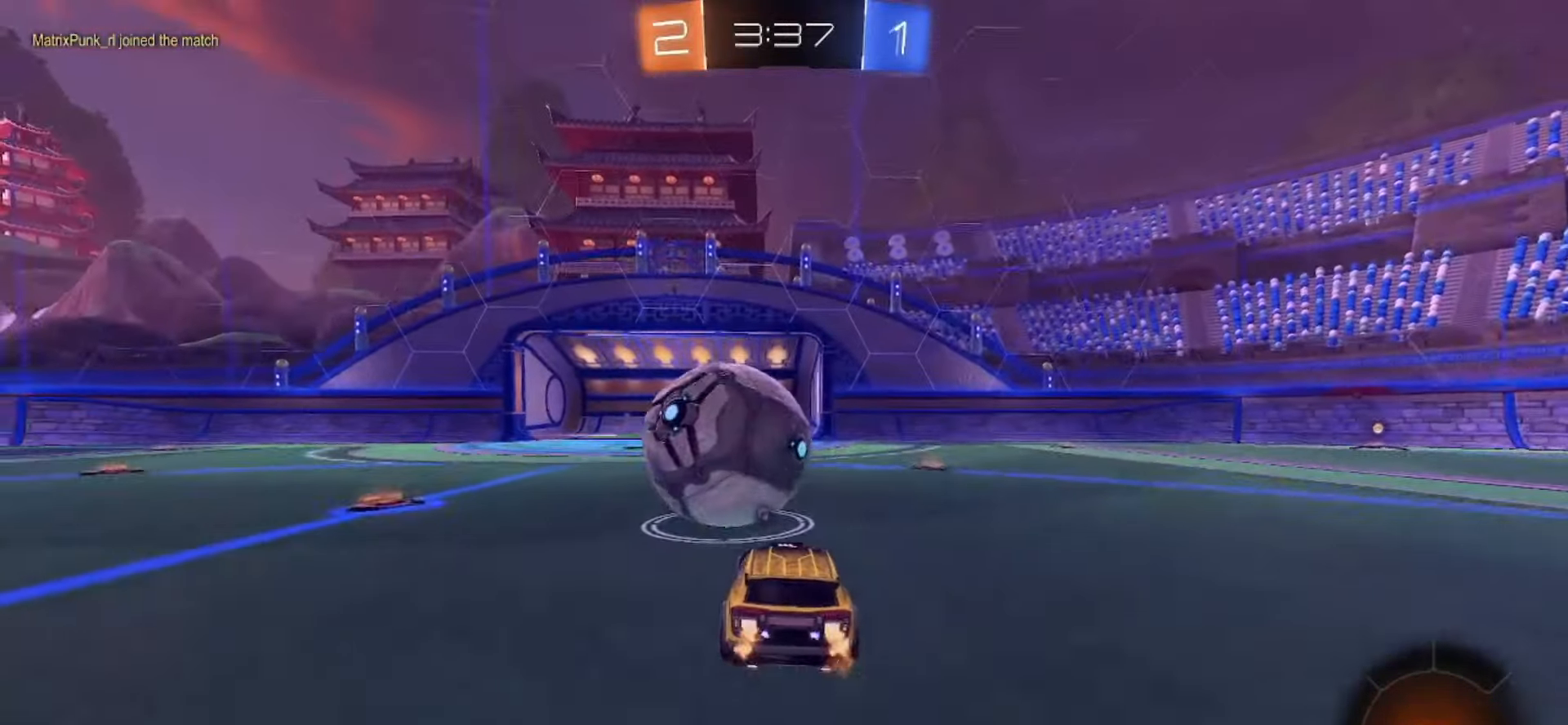
{"buttons": ["R2"], "left_stick": "up-right", "right_stick": "center", "events": [[83, "CROSS", "down"], [100, "R2", "up"], [133, "CROSS", "up"], [400, "left_stick", "up-right"], [467, "R2", "down"]]}
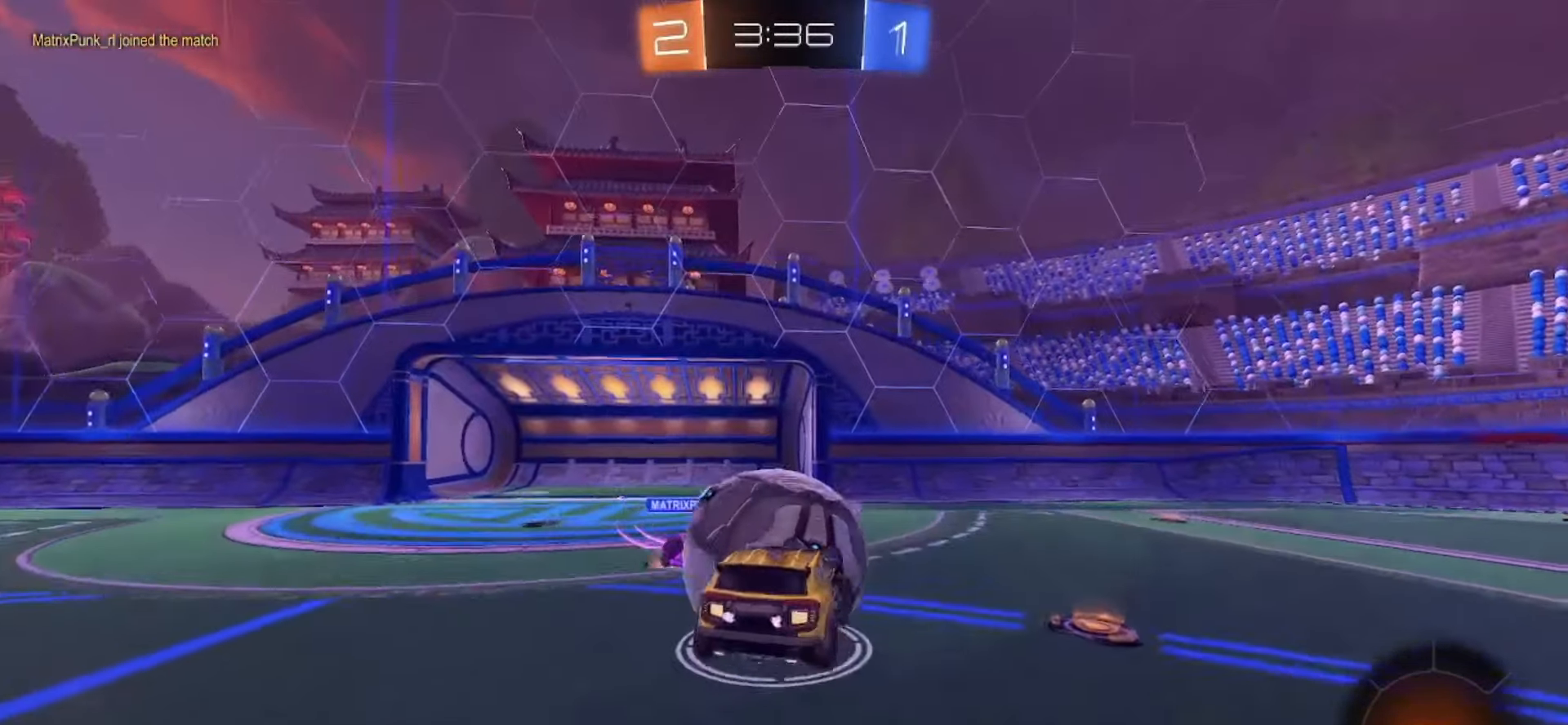
{"buttons": ["R2"], "left_stick": "down-left", "right_stick": "center", "events": [[67, "left_stick", "center"], [117, "TRIANGLE", "down"], [250, "TRIANGLE", "up"], [467, "left_stick", "down-left"]]}
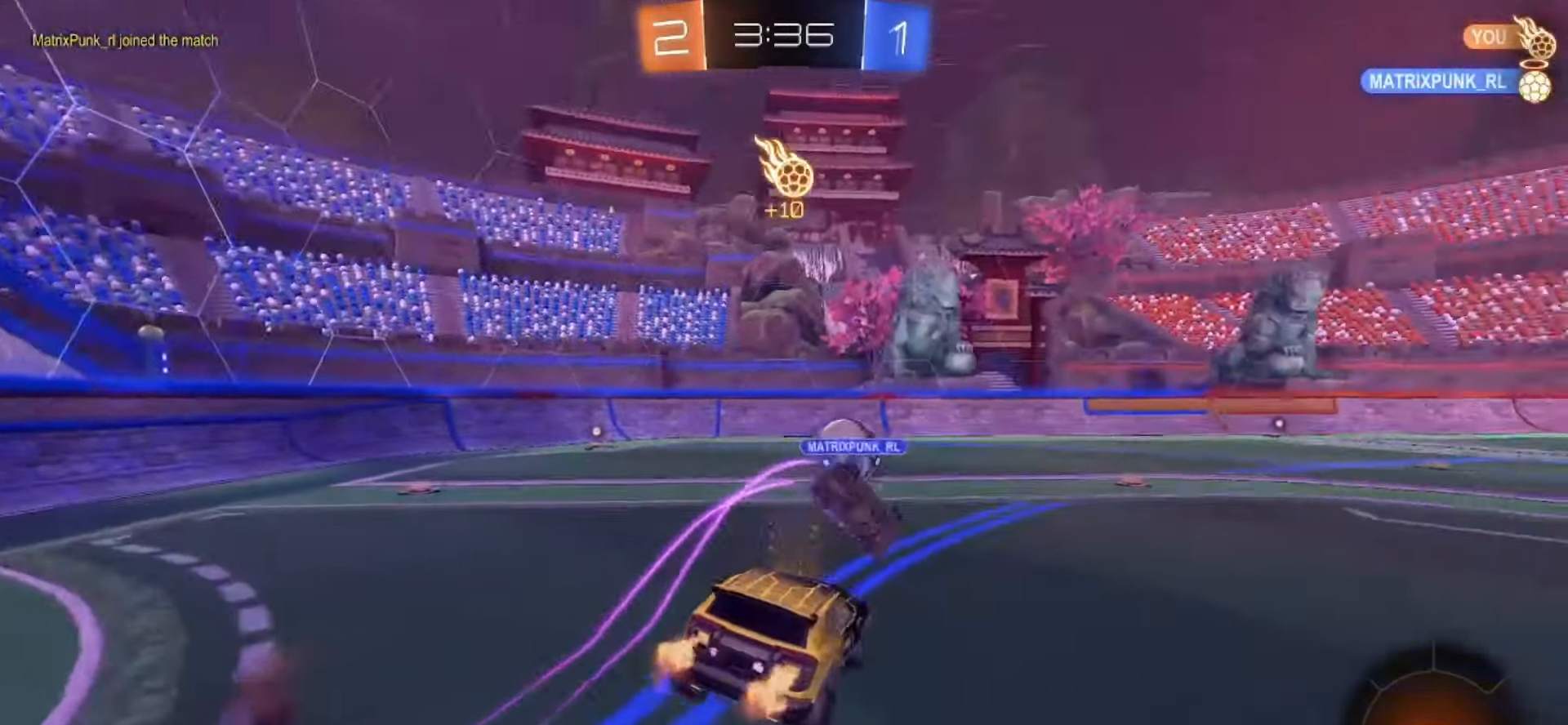
{"buttons": ["R2"], "left_stick": "up-right", "right_stick": "center", "events": [[283, "left_stick", "up-right"], [350, "CROSS", "down"], [433, "CROSS", "up"]]}
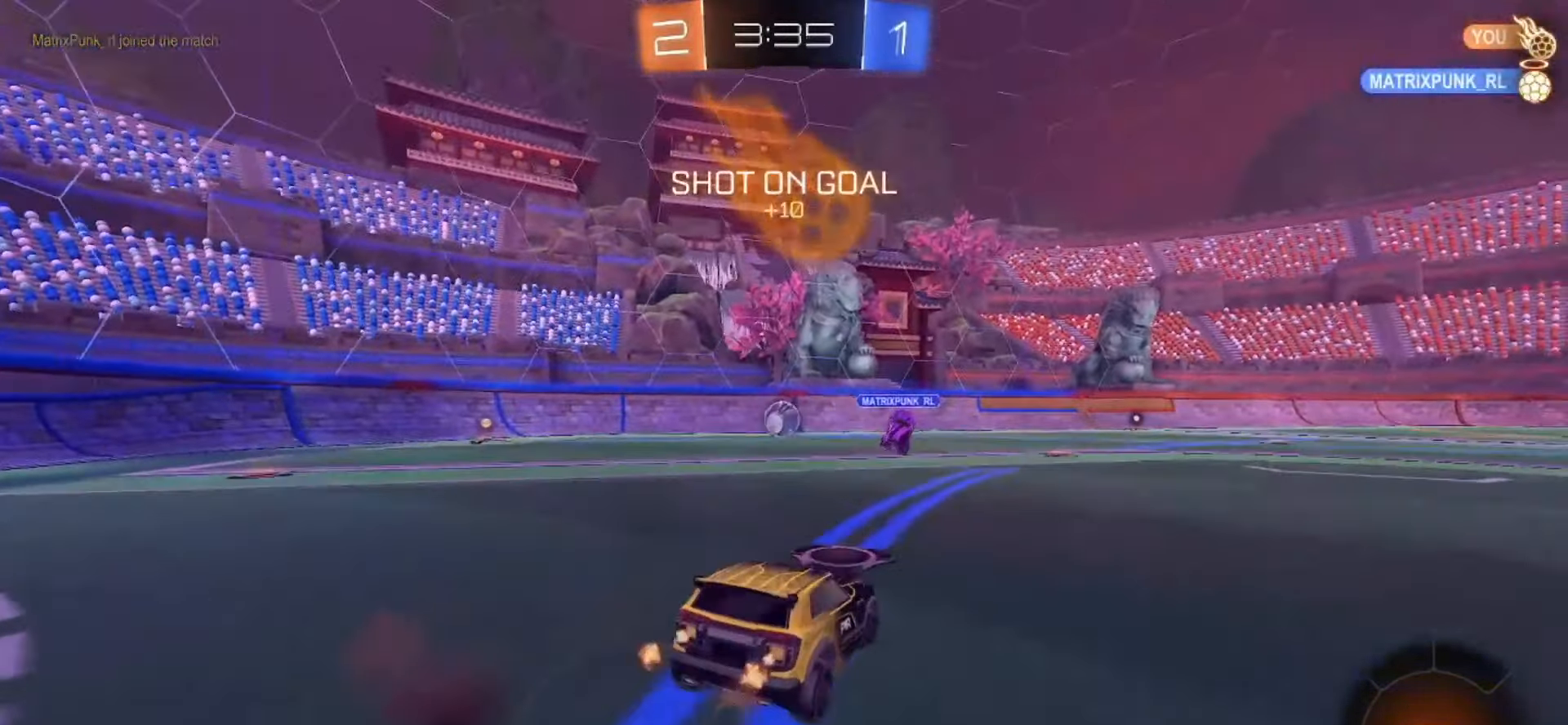
{"buttons": ["R2"], "left_stick": "right", "right_stick": "center", "events": [[33, "left_stick", "center"], [383, "left_stick", "right"]]}
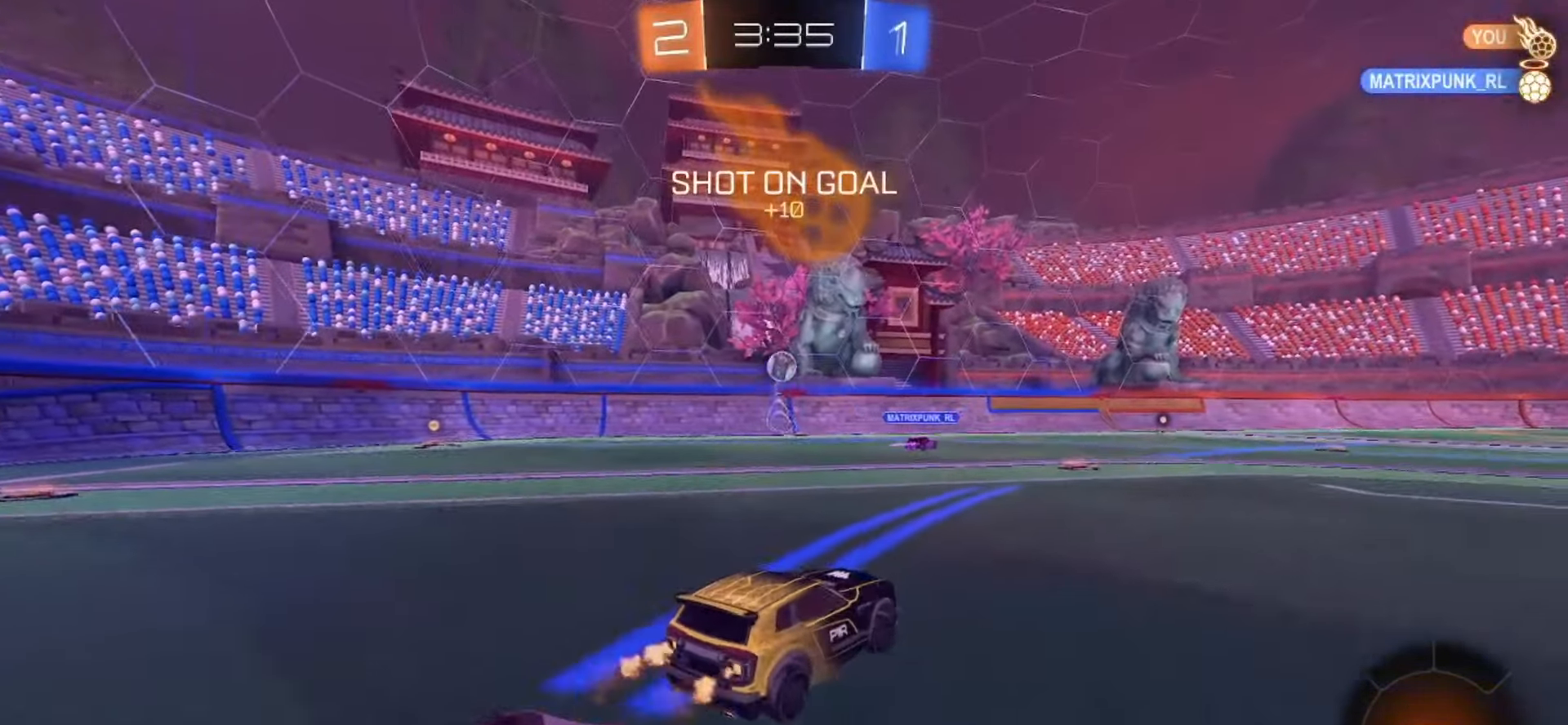
{"buttons": ["R2"], "left_stick": "down-left", "right_stick": "center", "events": [[50, "CROSS", "down"], [83, "left_stick", "up"], [100, "CROSS", "up"], [167, "CROSS", "down"], [200, "left_stick", "down"], [317, "CROSS", "up"], [500, "left_stick", "down-left"]]}
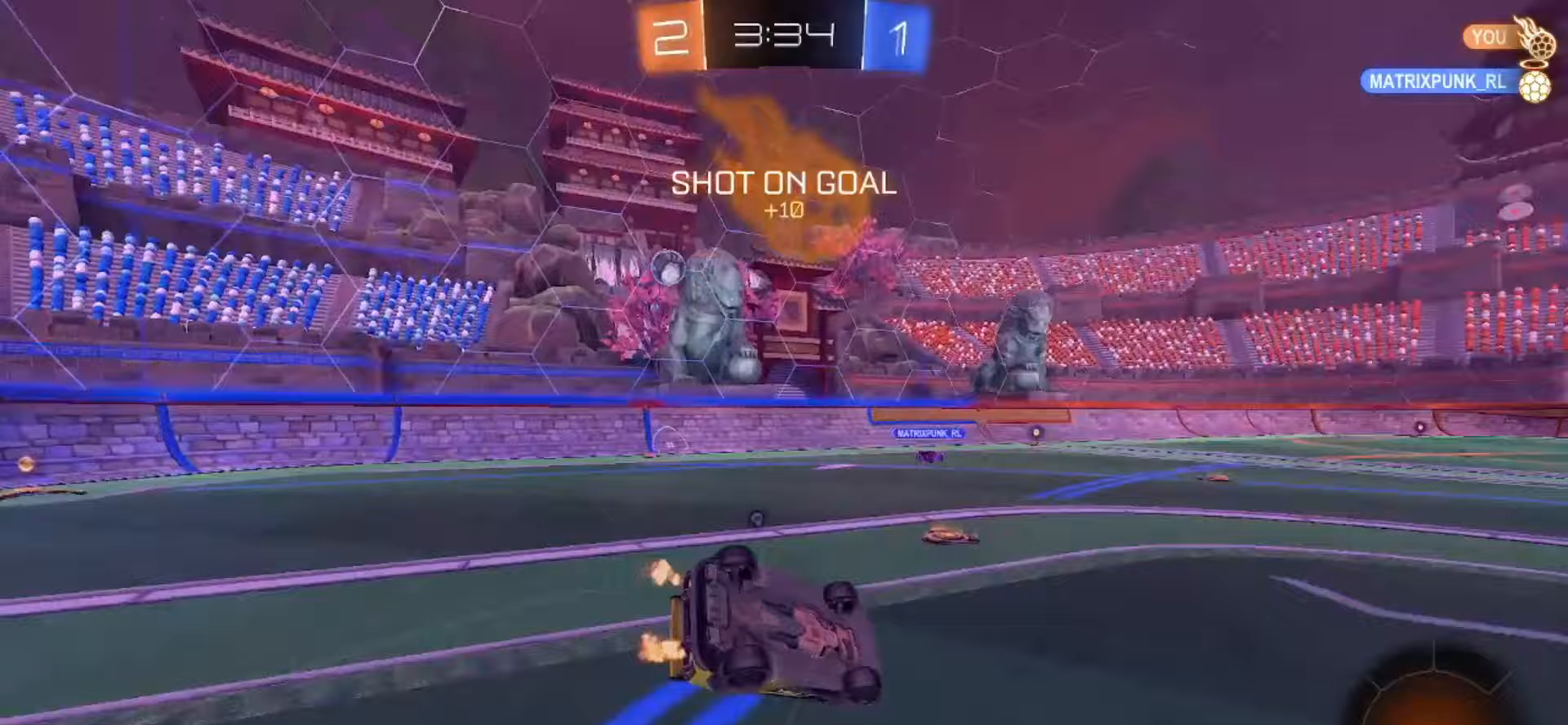
{"buttons": ["R2"], "left_stick": "center", "right_stick": "center", "events": [[17, "TRIANGLE", "down"], [133, "TRIANGLE", "up"], [367, "left_stick", "center"]]}
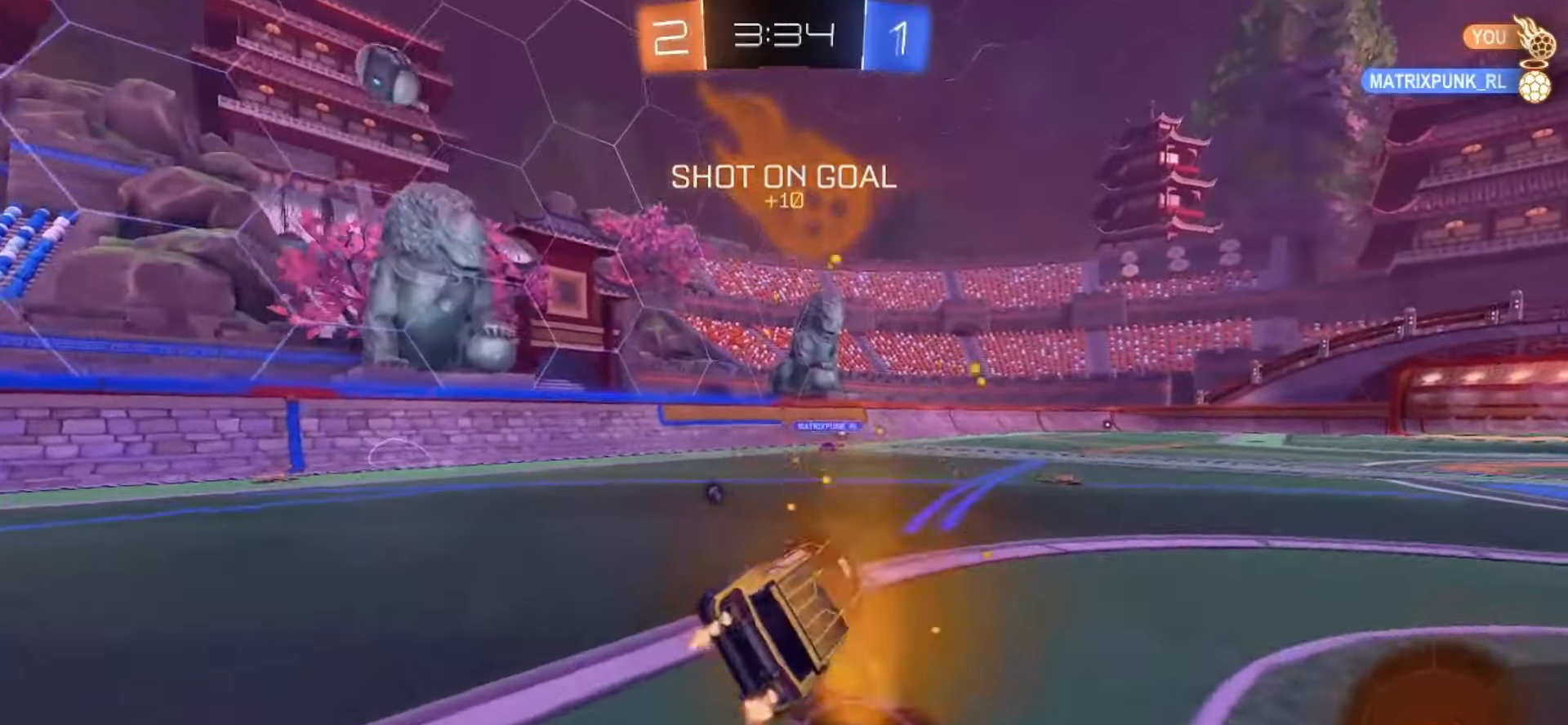
{"buttons": ["R2"], "left_stick": "center", "right_stick": "center", "events": [[117, "left_stick", "right"], [433, "left_stick", "center"]]}
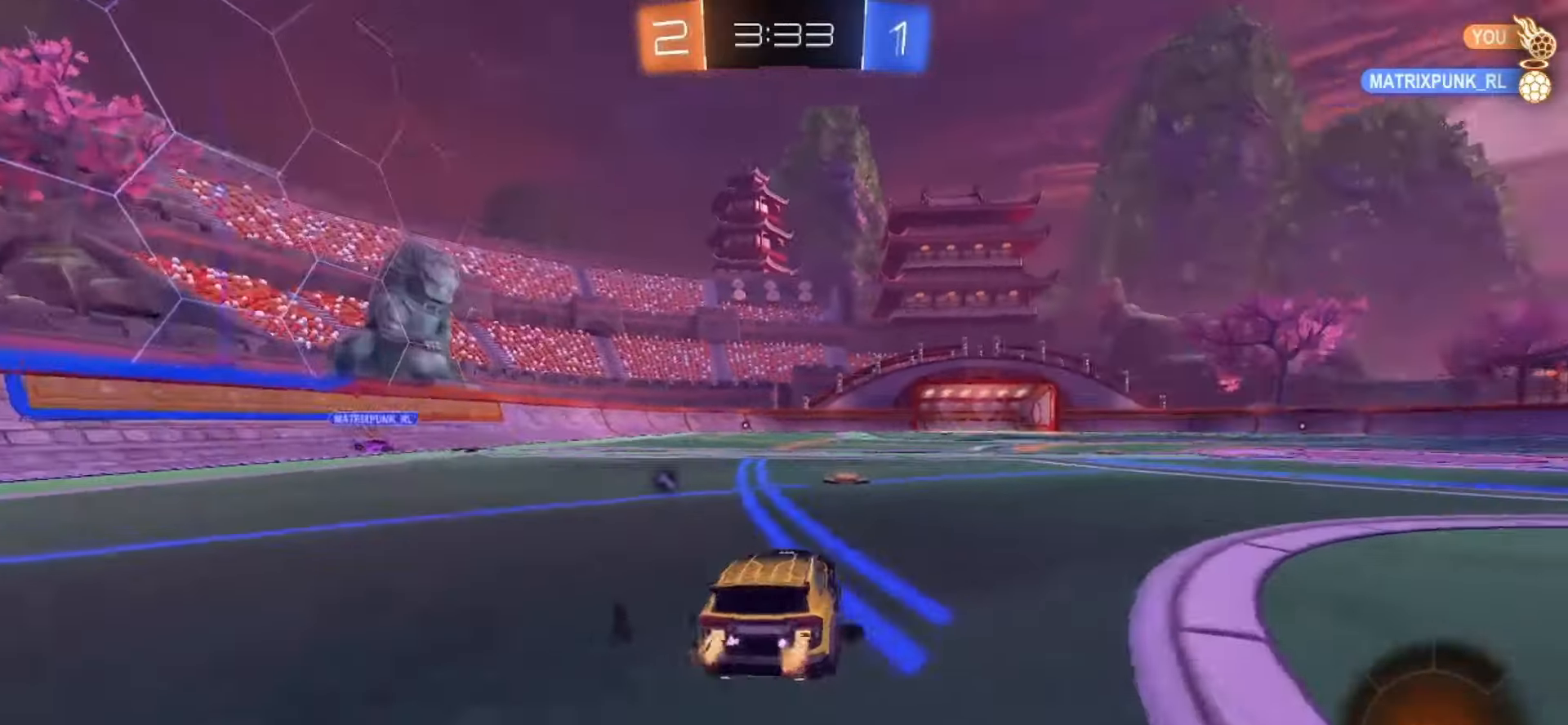
{"buttons": ["R2"], "left_stick": "right", "right_stick": "center", "events": [[117, "left_stick", "right"], [233, "left_stick", "center"], [433, "left_stick", "right"]]}
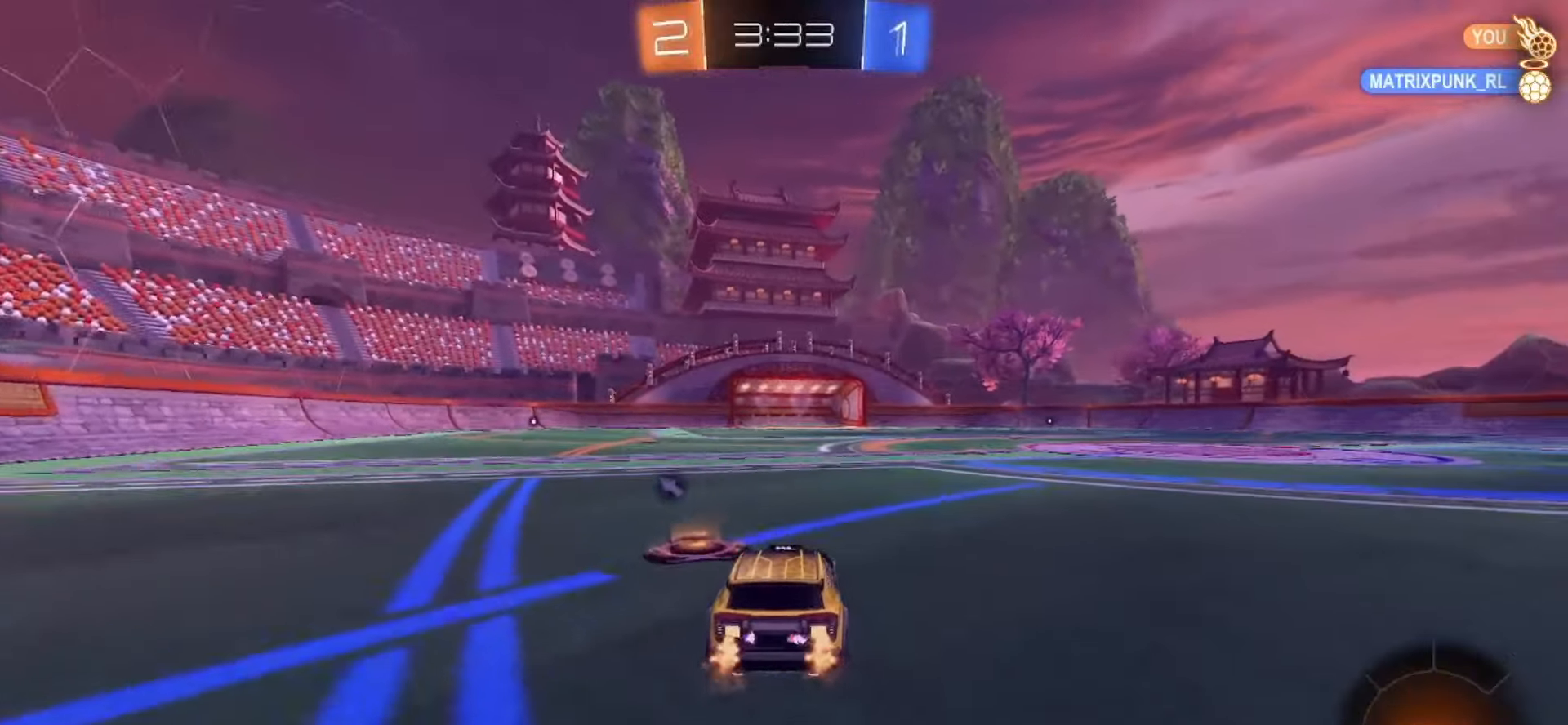
{"buttons": ["TRIANGLE", "R2"], "left_stick": "center", "right_stick": "center", "events": [[217, "left_stick", "center"], [467, "TRIANGLE", "down"]]}
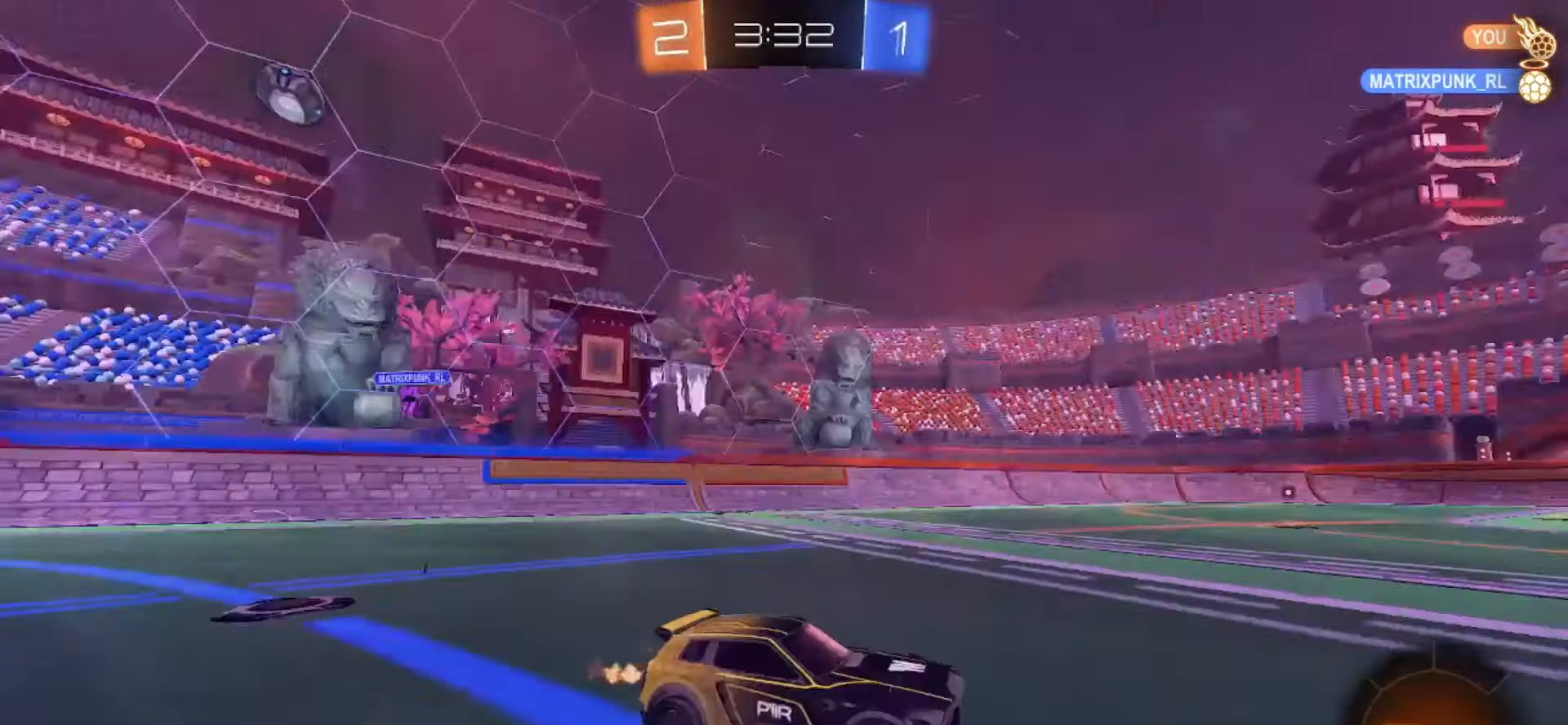
{"buttons": ["R2"], "left_stick": "left", "right_stick": "center", "events": [[33, "TRIANGLE", "up"], [350, "TRIANGLE", "down"], [417, "TRIANGLE", "up"], [433, "left_stick", "left"]]}
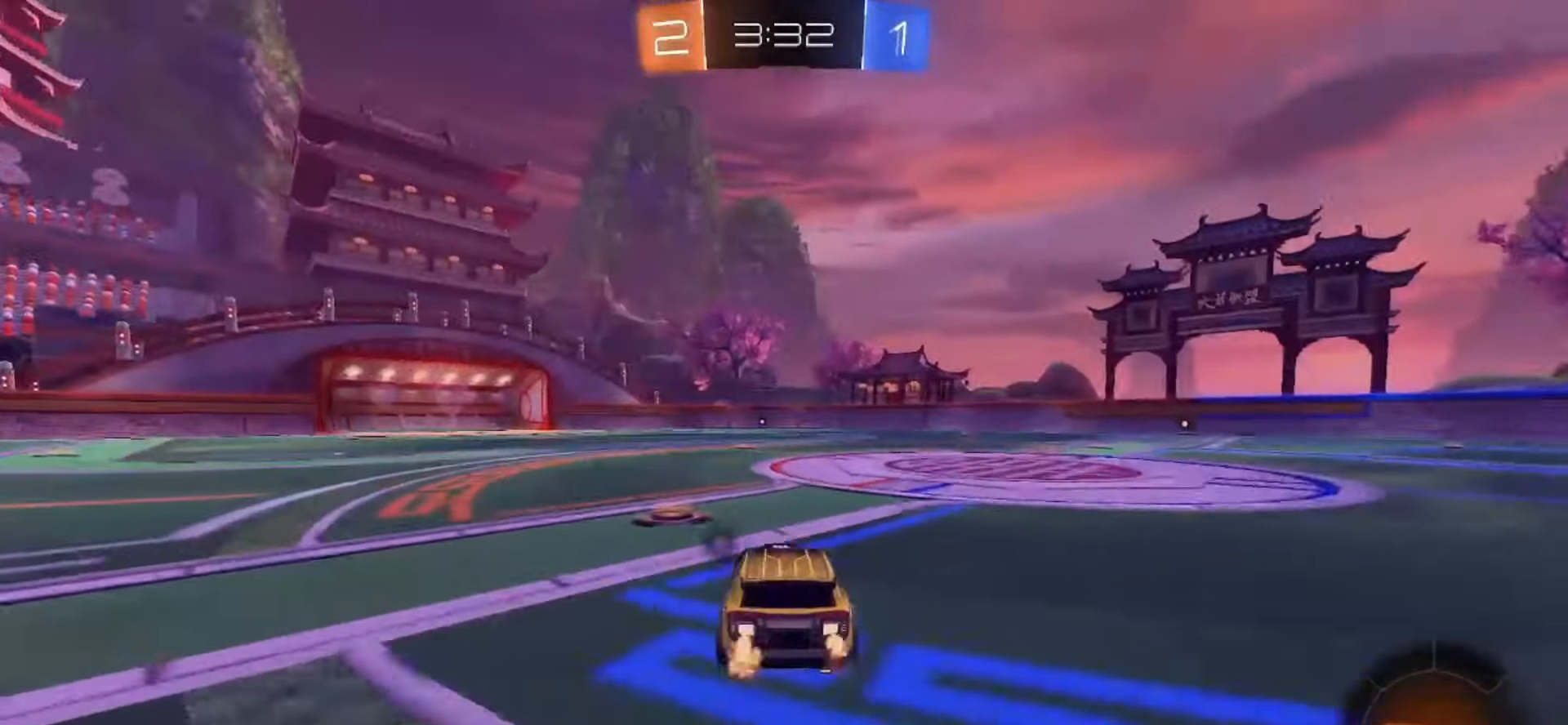
{"buttons": ["R2"], "left_stick": "left", "right_stick": "center", "events": []}
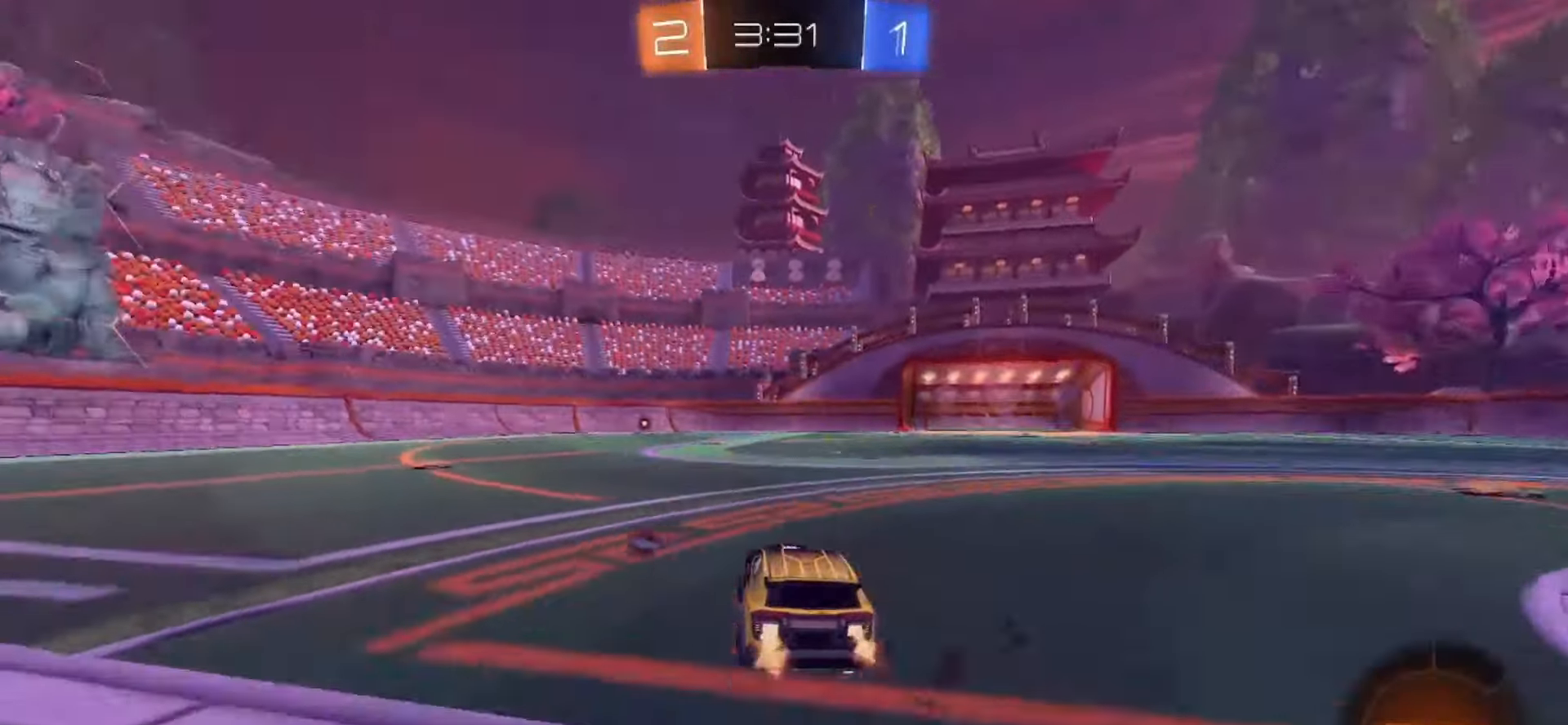
{"buttons": ["R2"], "left_stick": "center", "right_stick": "center", "events": [[133, "TRIANGLE", "down"], [217, "TRIANGLE", "up"], [317, "left_stick", "center"]]}
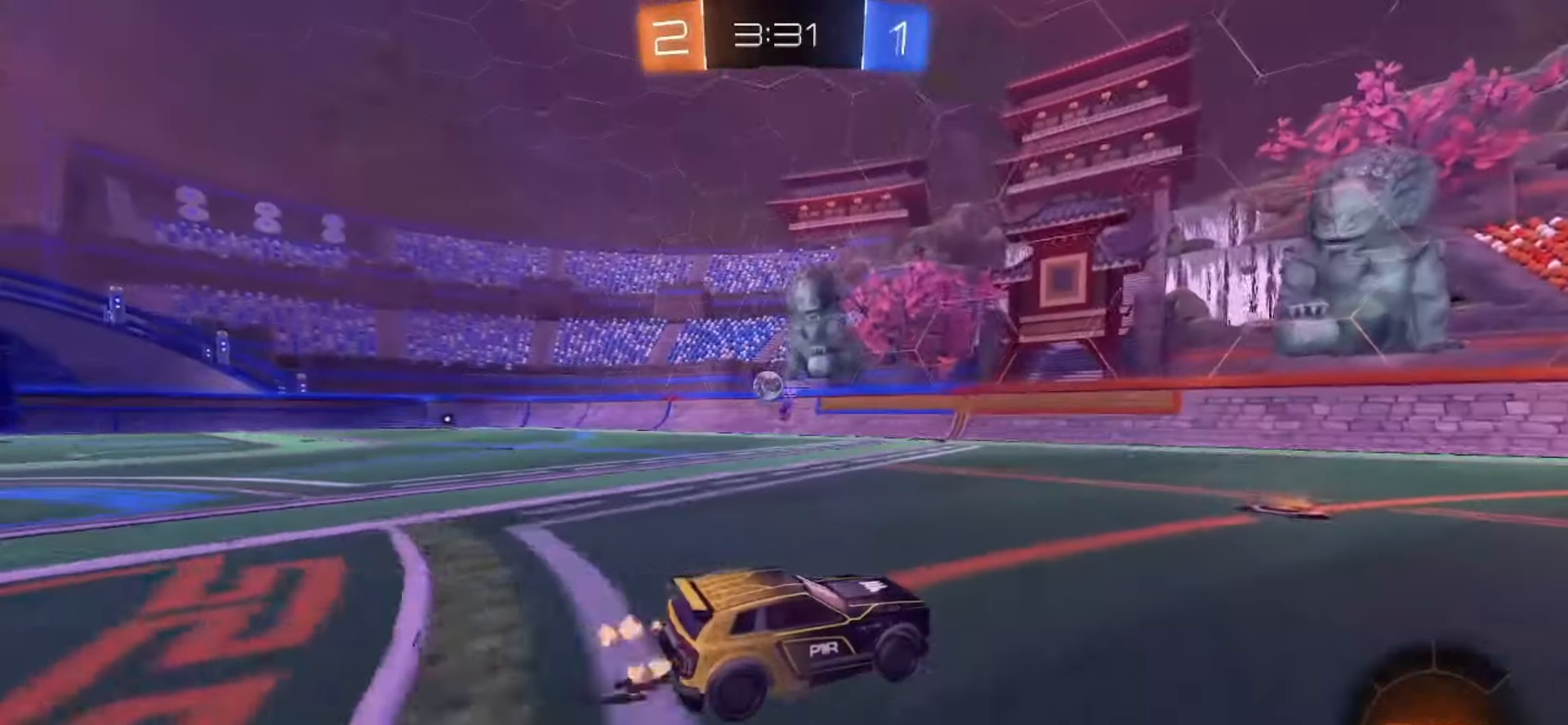
{"buttons": ["R2"], "left_stick": "right", "right_stick": "center", "events": [[67, "left_stick", "left"], [200, "left_stick", "center"], [250, "left_stick", "right"]]}
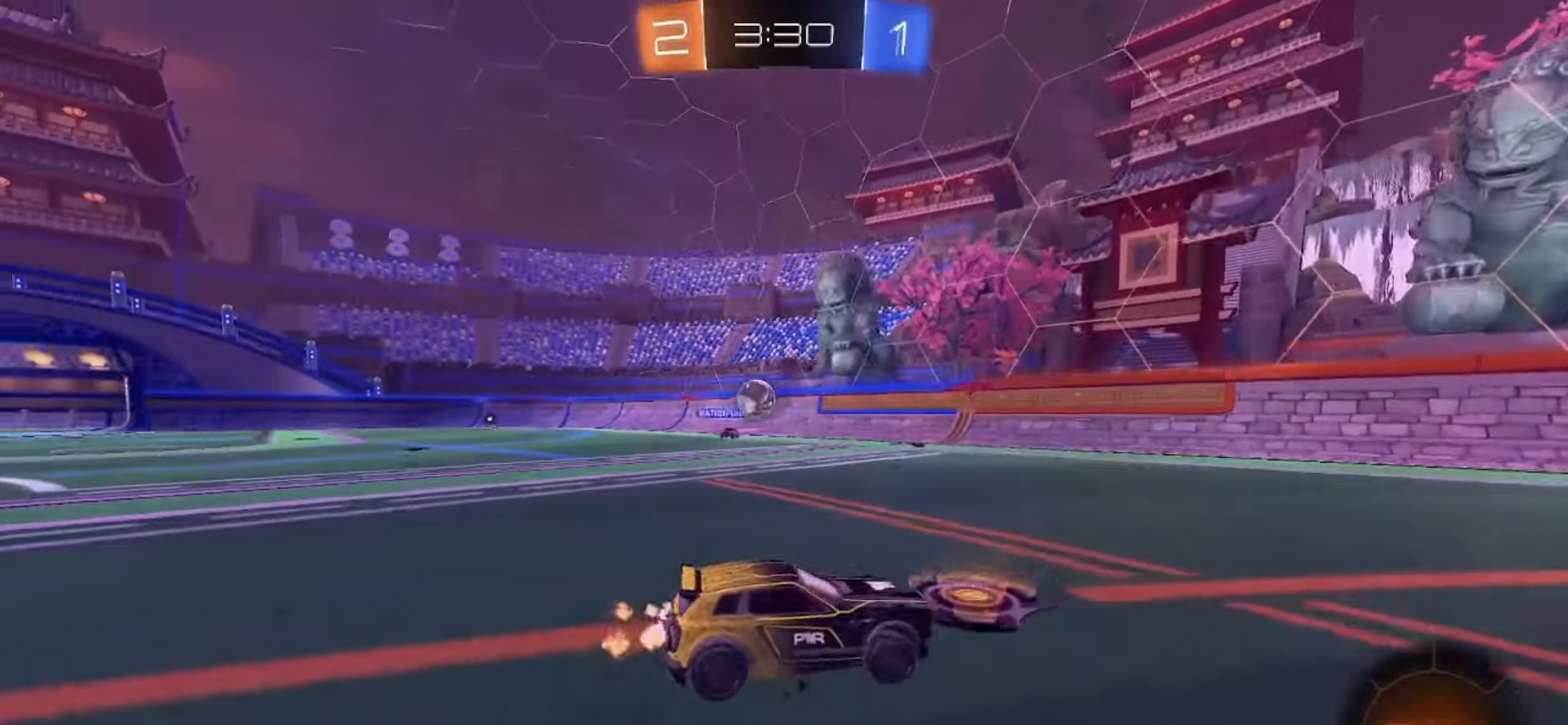
{"buttons": ["R2"], "left_stick": "center", "right_stick": "center", "events": [[400, "left_stick", "center"]]}
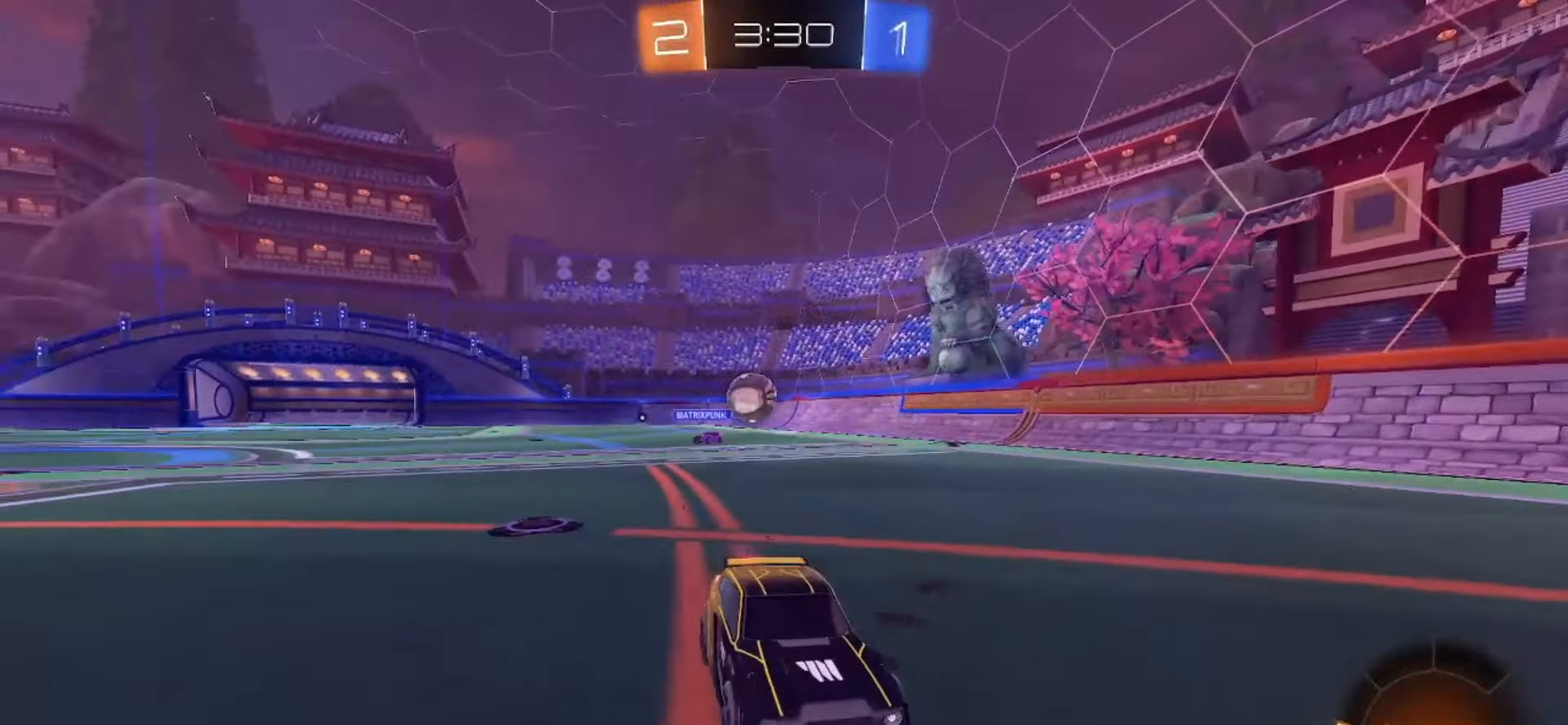
{"buttons": [], "left_stick": "center", "right_stick": "center", "events": [[450, "R2", "up"]]}
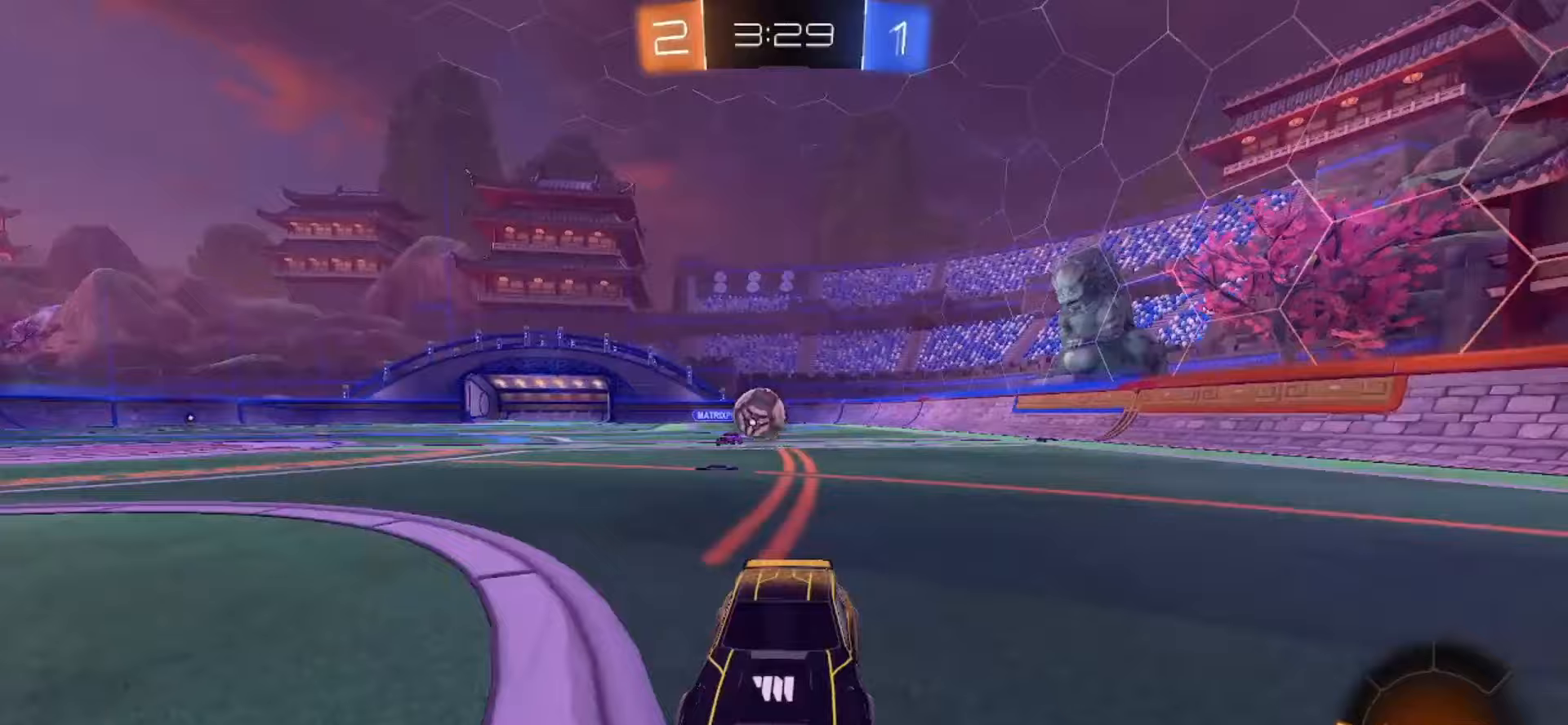
{"buttons": [], "left_stick": "right", "right_stick": "center", "events": [[267, "R2", "down"], [267, "left_stick", "right"], [417, "R2", "up"]]}
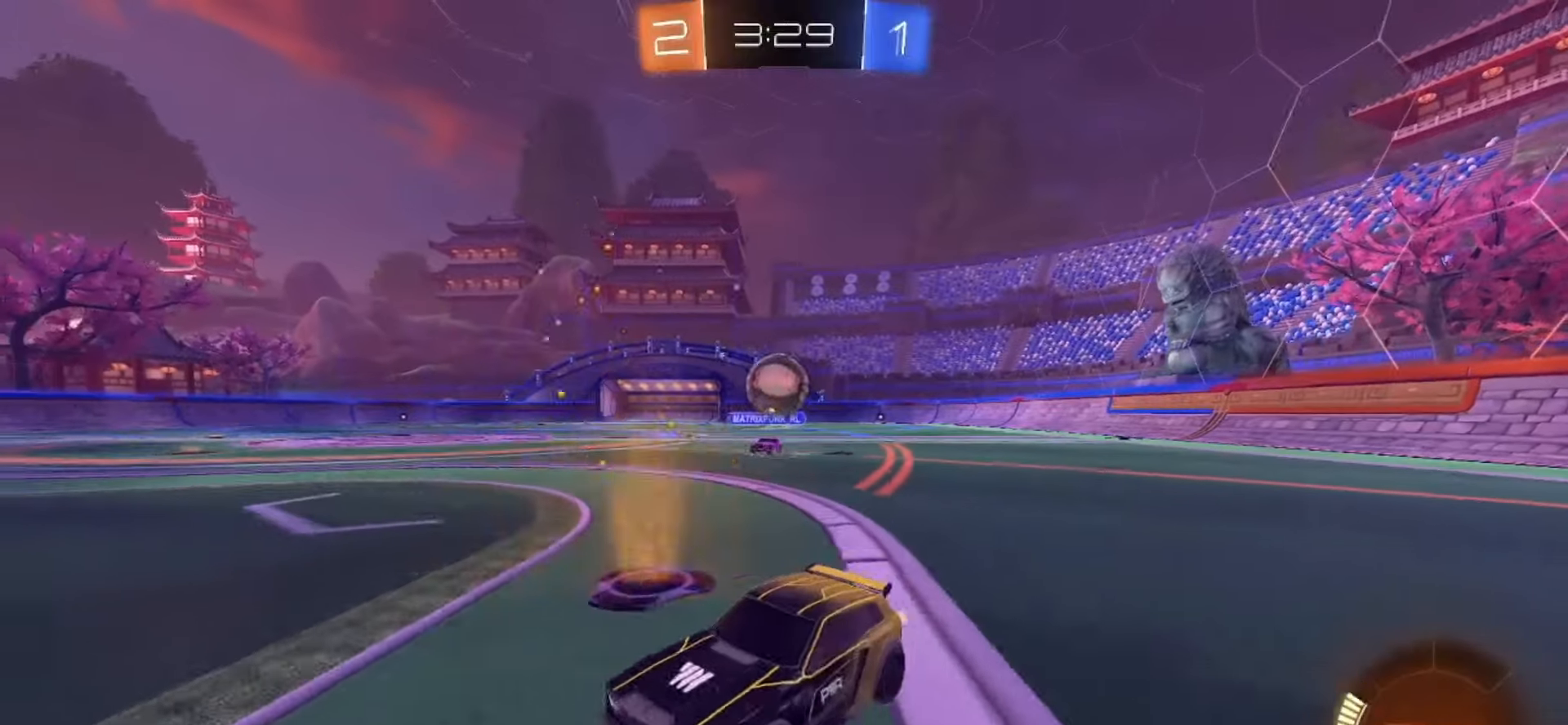
{"buttons": ["CROSS"], "left_stick": "down-right", "right_stick": "center", "events": [[167, "left_stick", "down-right"], [183, "L2", "down"], [300, "SQUARE", "down"], [317, "CROSS", "down"], [317, "R2", "down"], [400, "L2", "up"], [500, "R2", "up"], [500, "SQUARE", "up"]]}
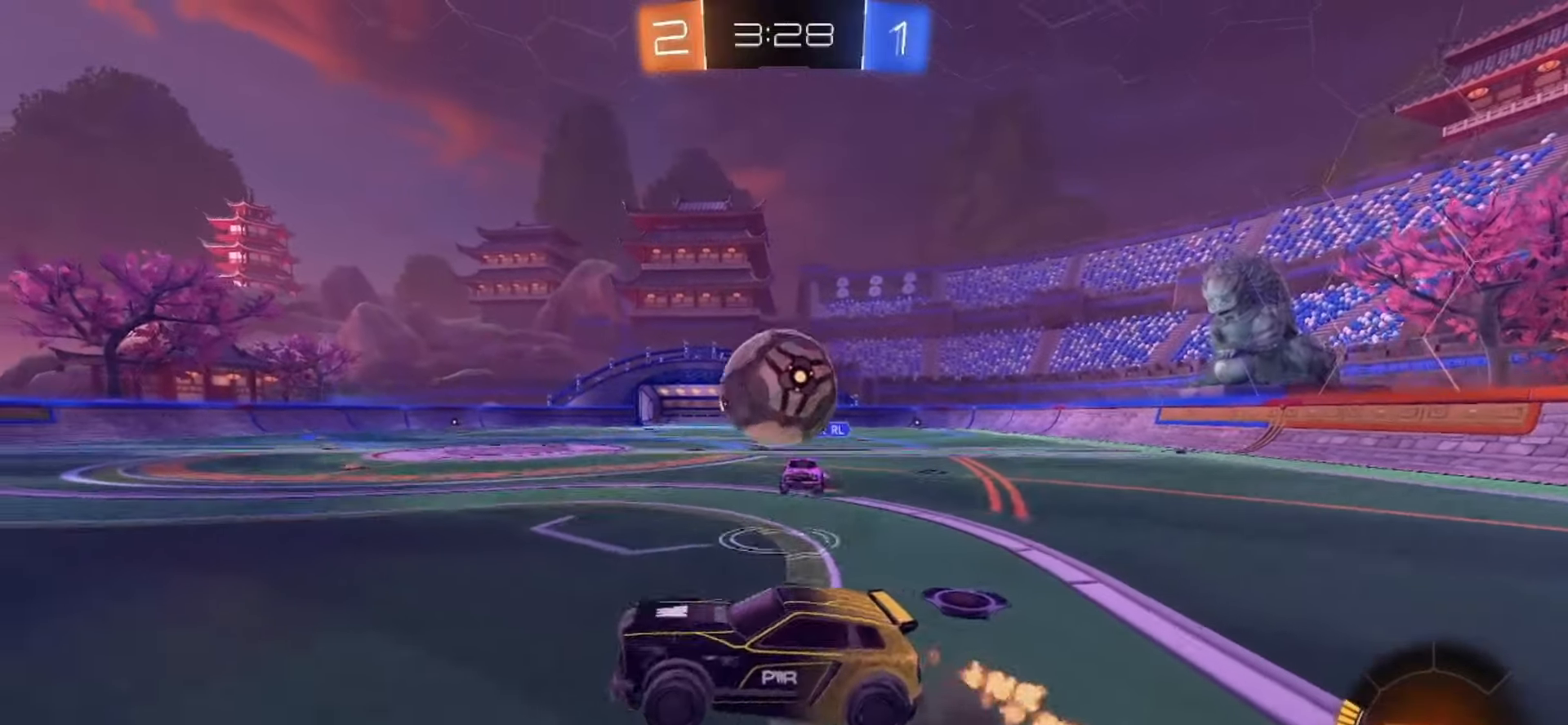
{"buttons": [], "left_stick": "down-left", "right_stick": "center", "events": [[17, "CROSS", "up"], [50, "R2", "down"], [100, "left_stick", "right"], [250, "SQUARE", "down"], [283, "left_stick", "up"], [300, "CROSS", "down"], [400, "left_stick", "left"], [433, "CROSS", "up"], [450, "R2", "up"], [450, "SQUARE", "up"], [450, "left_stick", "down-left"]]}
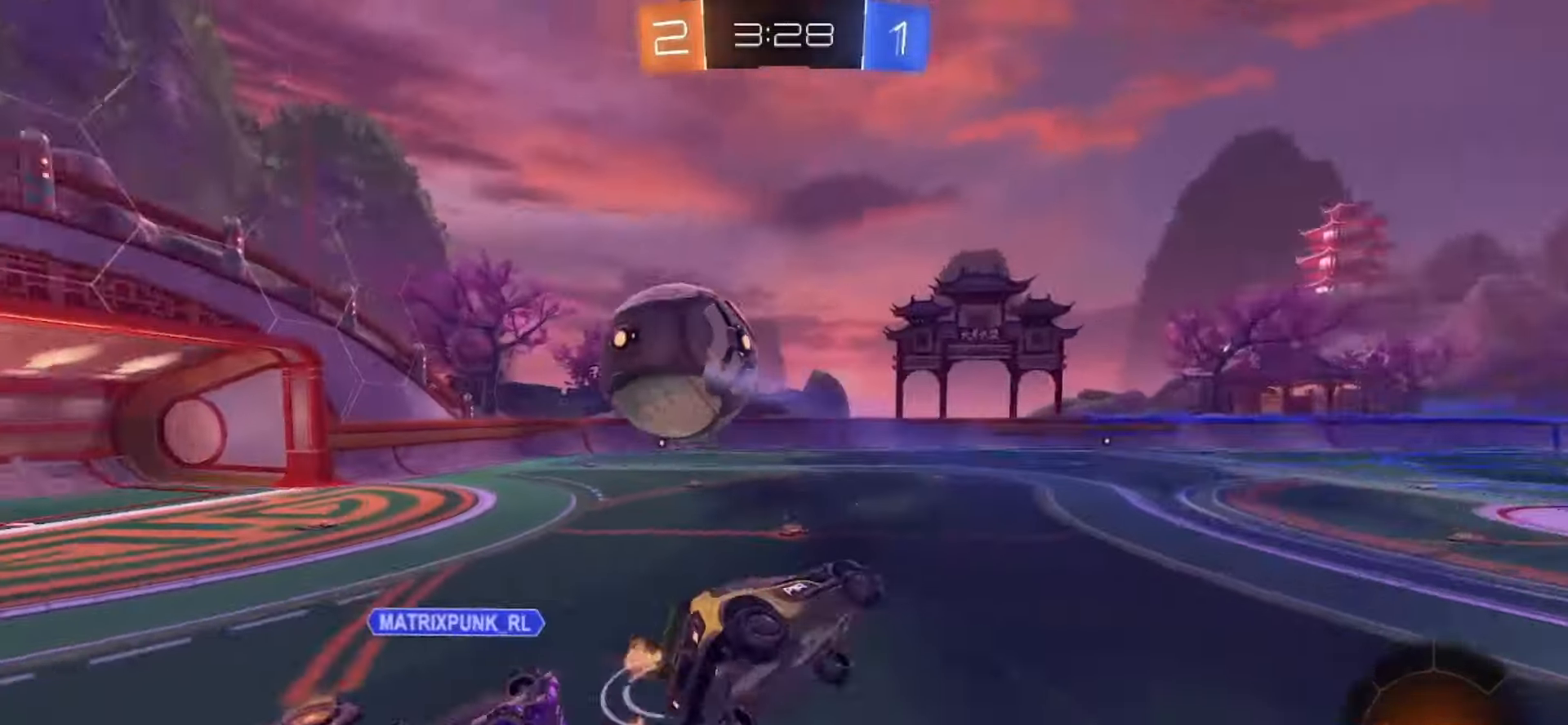
{"buttons": ["R2"], "left_stick": "right", "right_stick": "center", "events": [[17, "left_stick", "down"], [183, "R2", "down"], [200, "left_stick", "down-right"], [250, "TRIANGLE", "down"], [333, "TRIANGLE", "up"], [400, "left_stick", "right"], [433, "SQUARE", "down"], [467, "SQUARE", "up"]]}
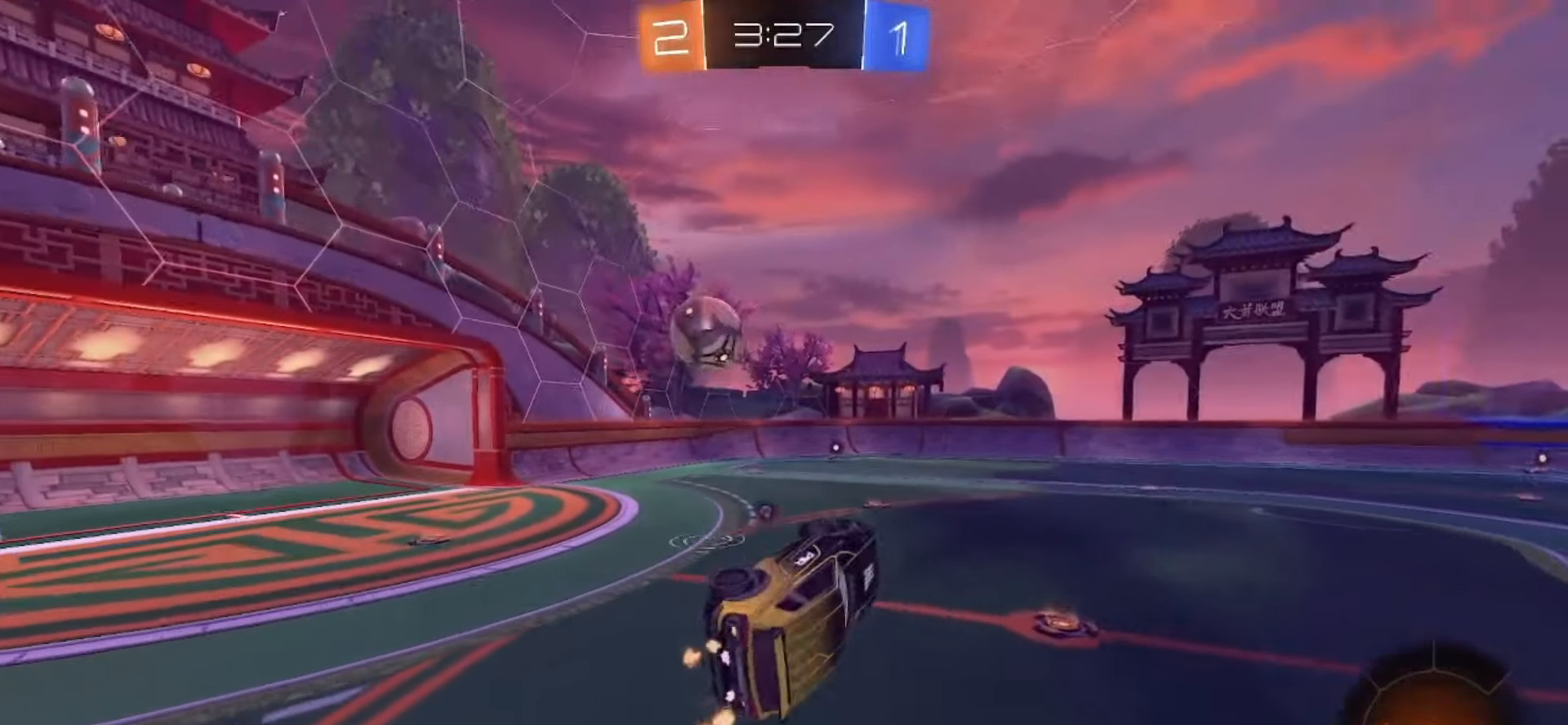
{"buttons": ["SQUARE", "TRIANGLE", "R2"], "left_stick": "down", "right_stick": "center", "events": [[67, "TRIANGLE", "down"], [83, "left_stick", "up-left"], [117, "SQUARE", "down"], [183, "left_stick", "center"], [217, "TRIANGLE", "up"], [233, "left_stick", "down-right"], [317, "left_stick", "center"], [367, "left_stick", "down"], [450, "TRIANGLE", "down"]]}
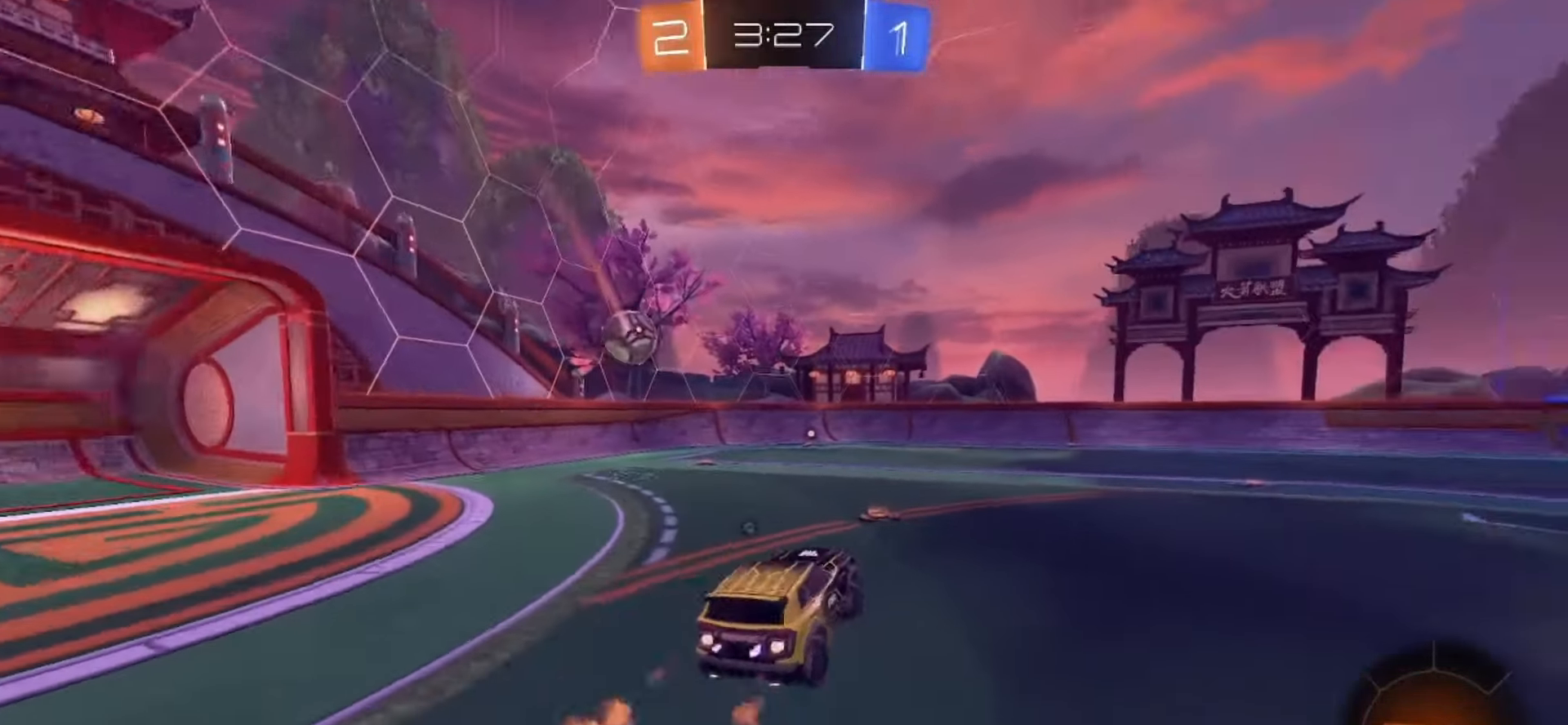
{"buttons": ["SQUARE", "R2"], "left_stick": "center", "right_stick": "center", "events": [[83, "TRIANGLE", "up"], [83, "left_stick", "up-left"], [250, "left_stick", "center"]]}
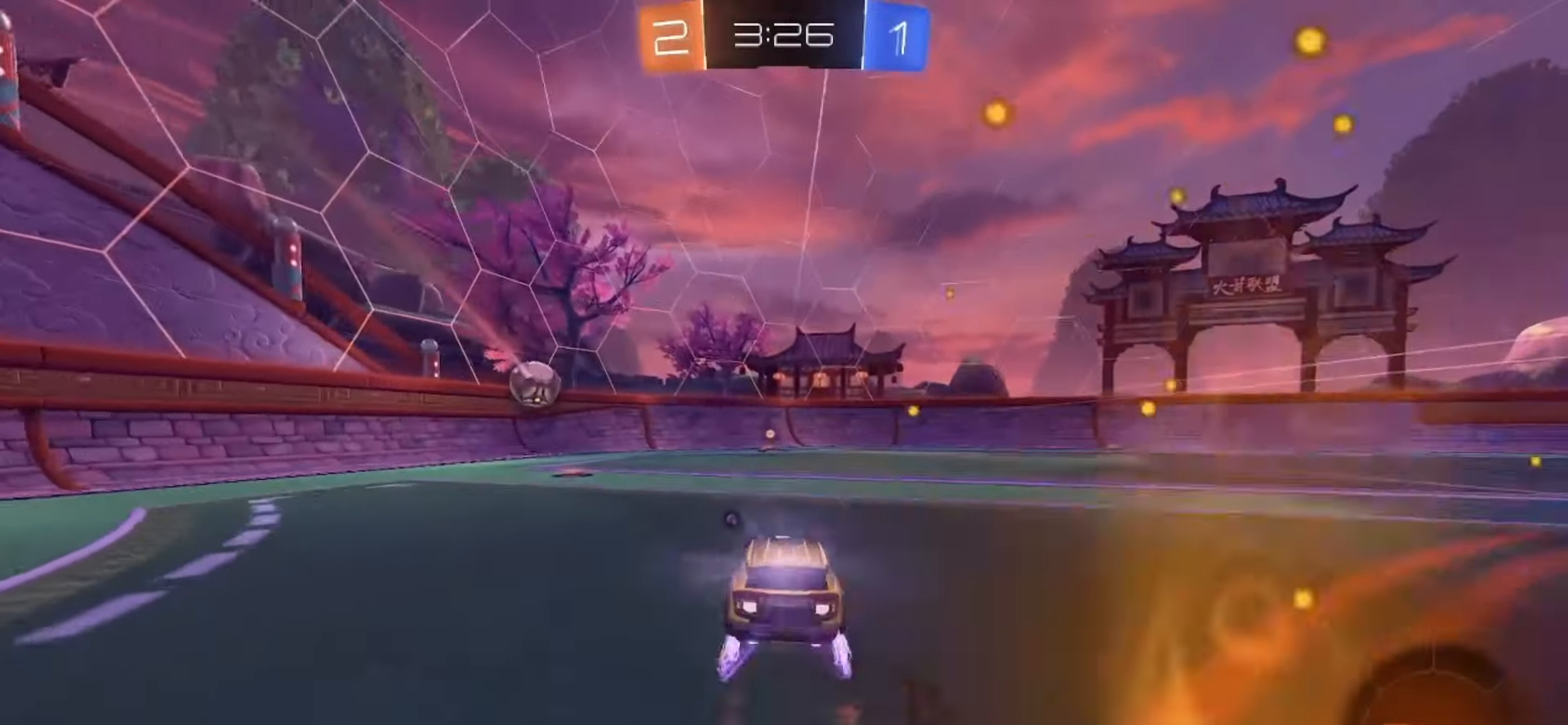
{"buttons": ["R2"], "left_stick": "center", "right_stick": "center", "events": [[267, "SQUARE", "up"]]}
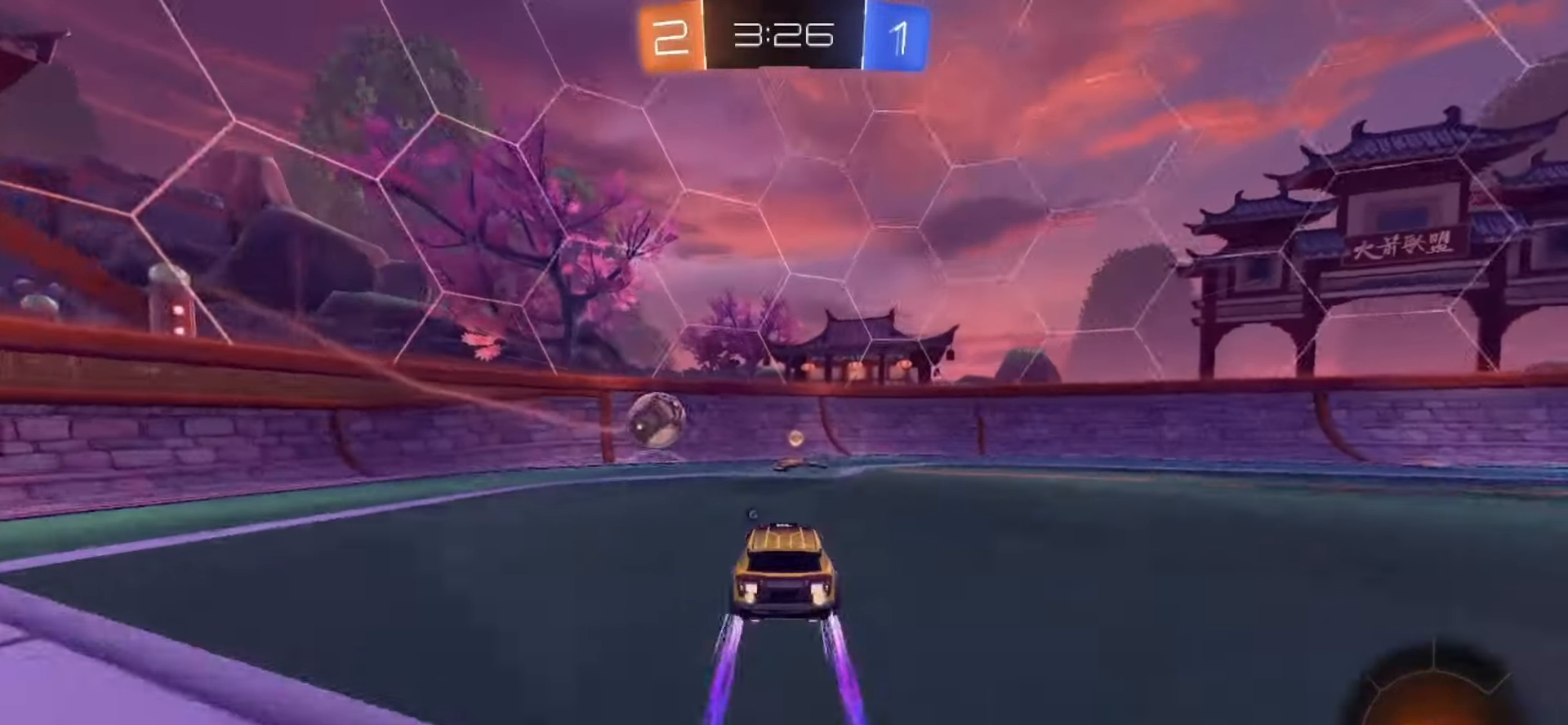
{"buttons": ["SQUARE", "R2"], "left_stick": "right", "right_stick": "center", "events": [[200, "left_stick", "right"], [367, "SQUARE", "down"]]}